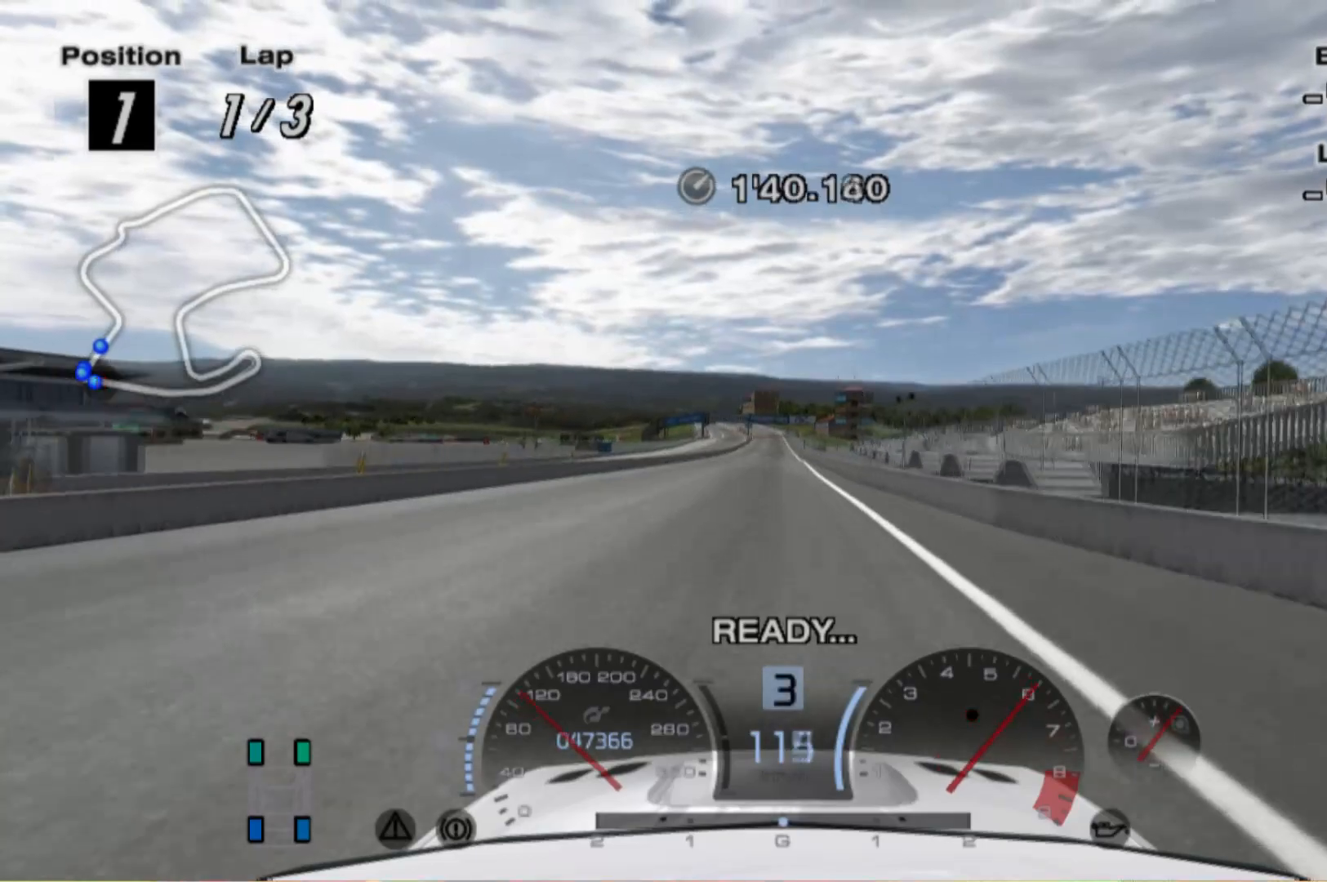
Gameplay with a controller (Xbox layout); each line is a JSON object with the inputs held at the frame after it (dt_ms = milliseconds from this image to that frame). "events" lists button and stick changes between this image and that frame as [ms after this image, input, new state], when the widget could be followed in between. Not read: L3 R3 right_stick.
{"dt_ms": 500, "buttons": ["L1", "R2"], "left_stick": "center", "events": []}
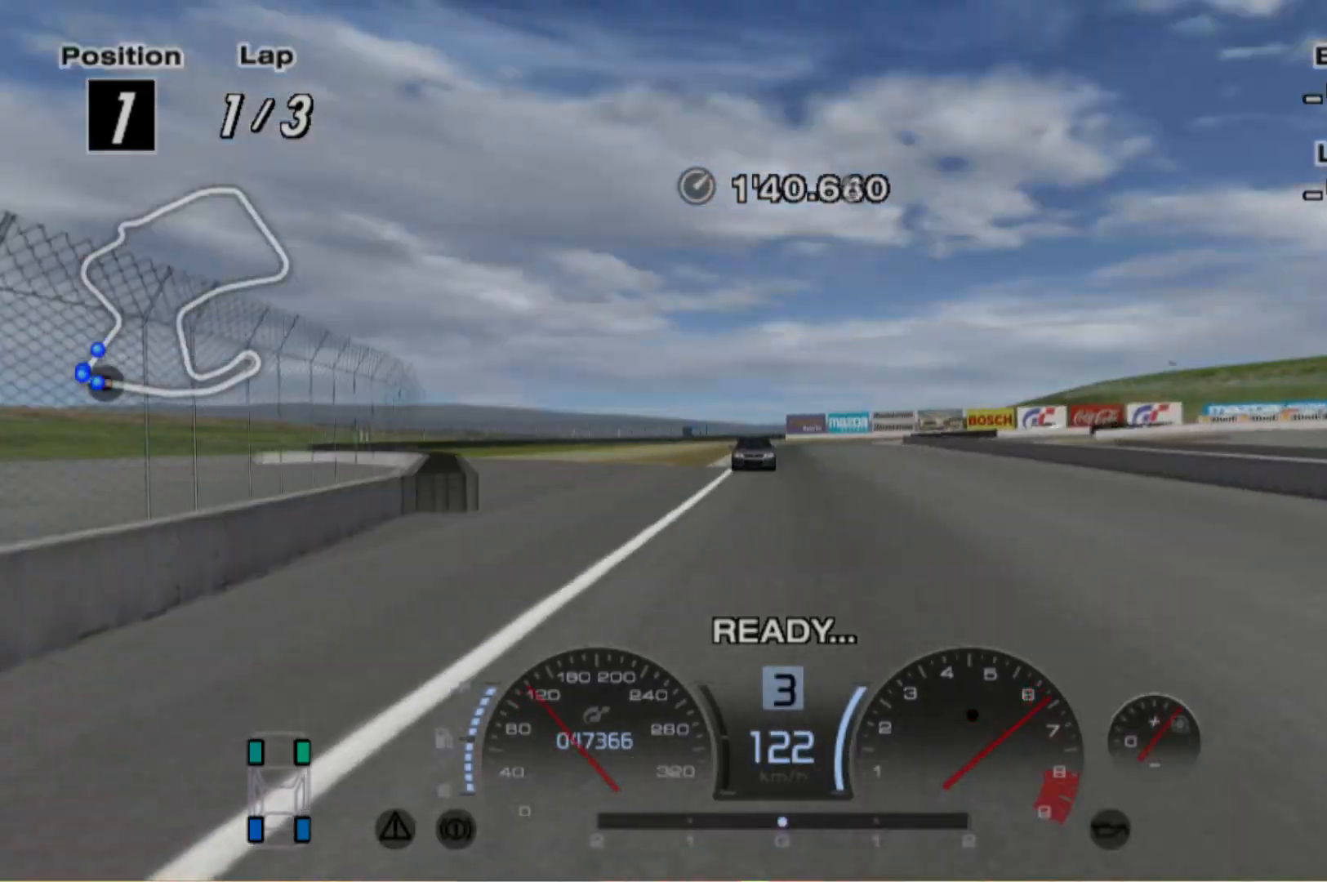
{"dt_ms": 500, "buttons": ["R2"], "left_stick": "center", "events": [[140, "L1", "up"]]}
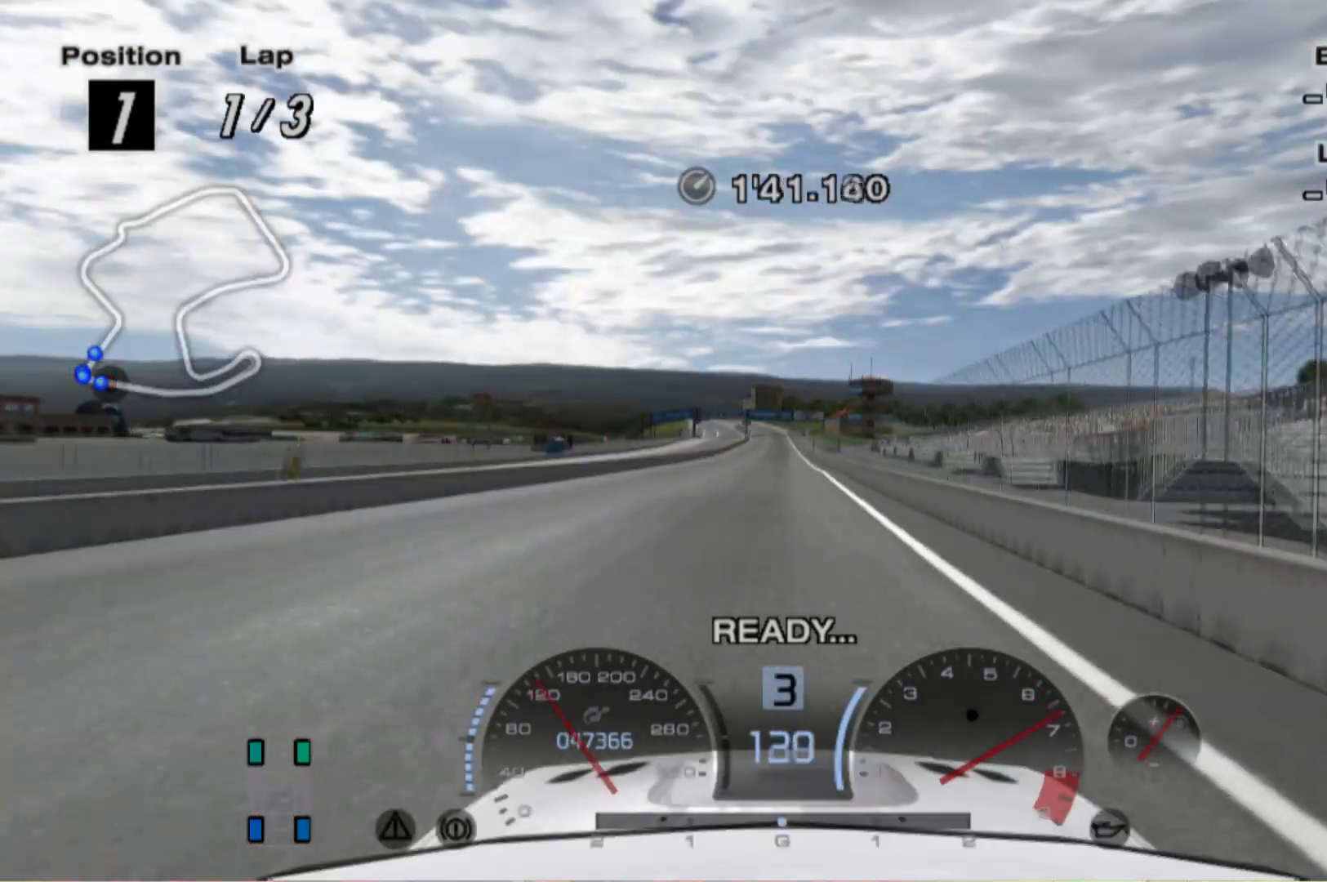
{"dt_ms": 500, "buttons": ["R2"], "left_stick": "center", "events": []}
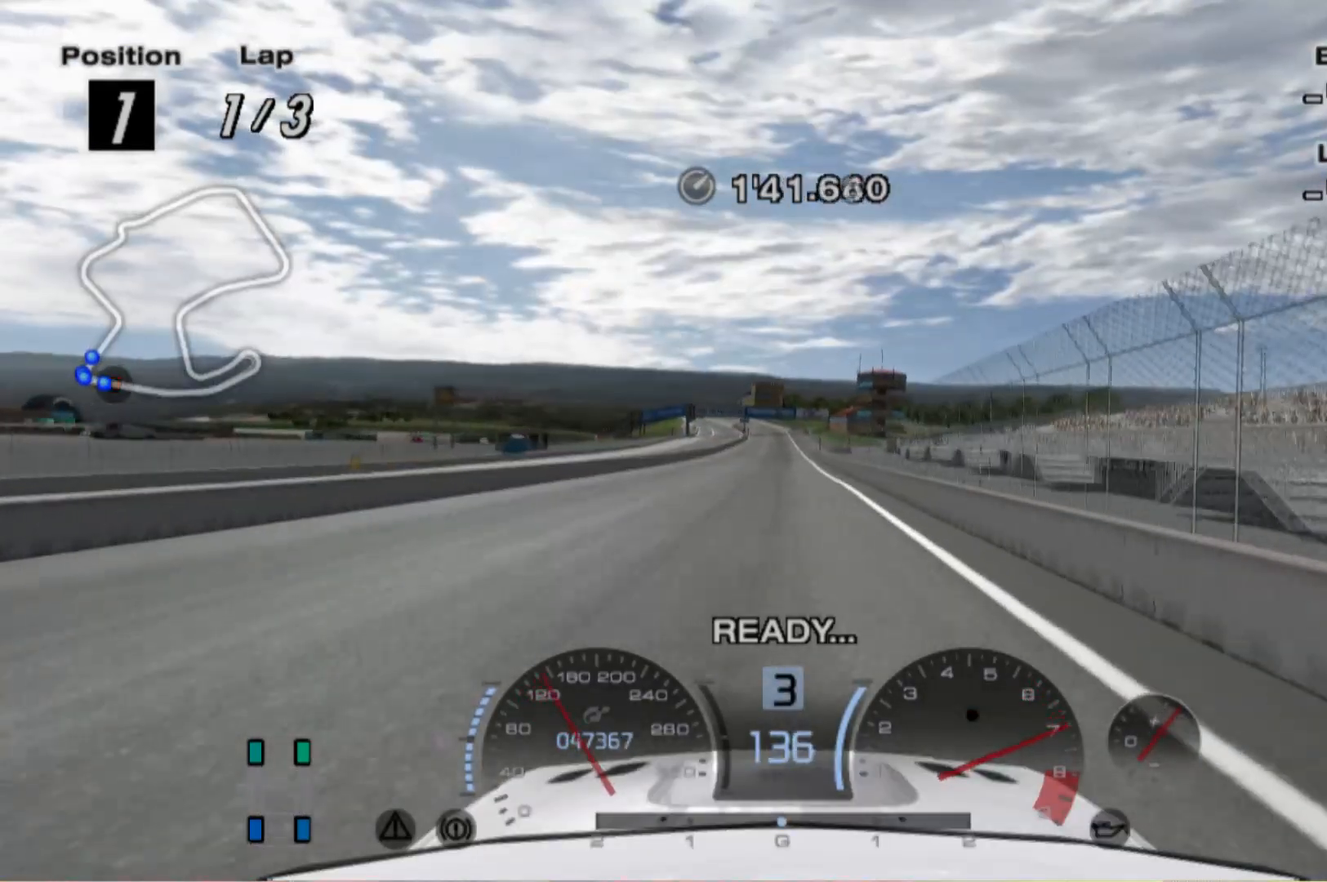
{"dt_ms": 500, "buttons": ["R2"], "left_stick": "center", "events": []}
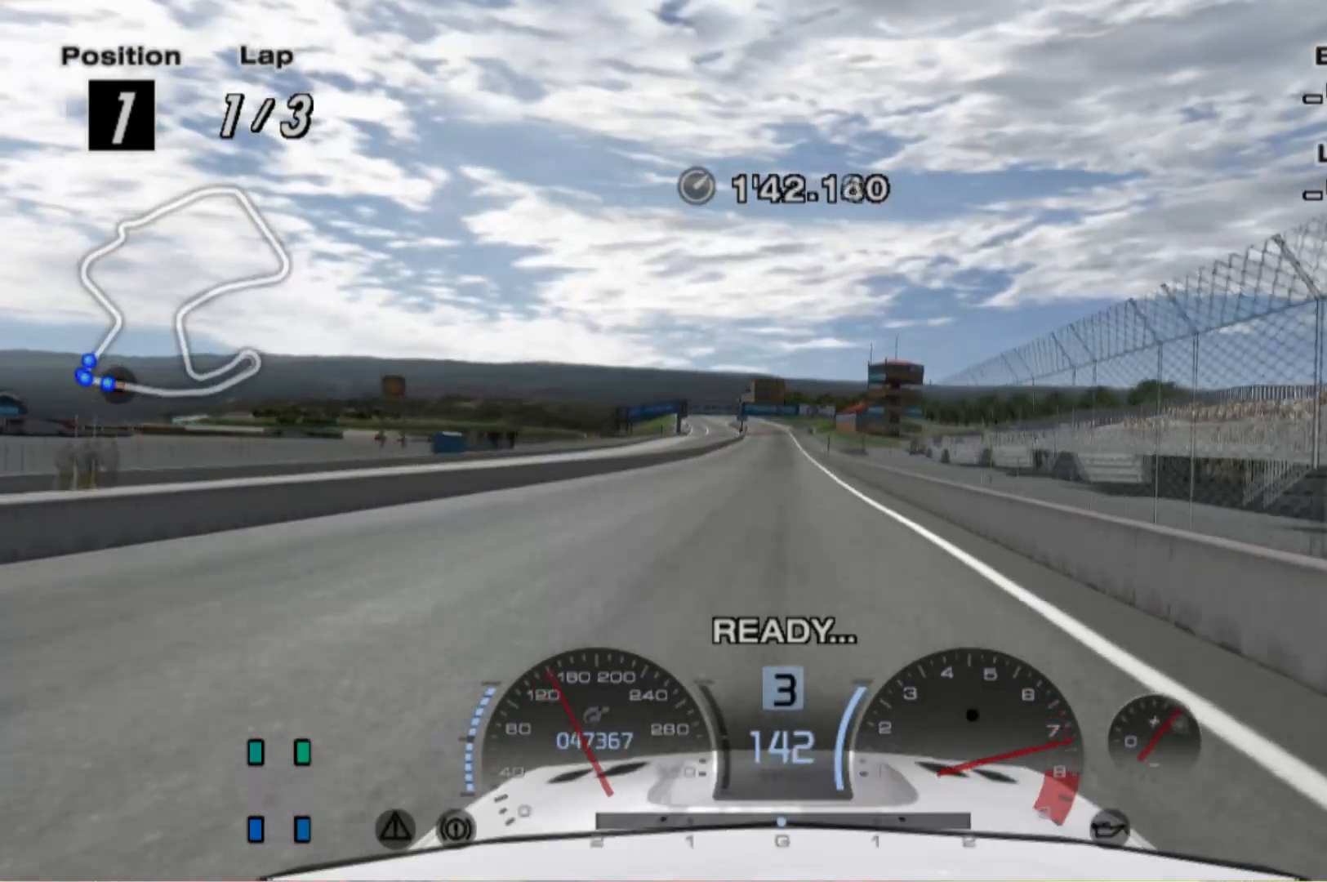
{"dt_ms": 500, "buttons": ["R2"], "left_stick": "center", "events": []}
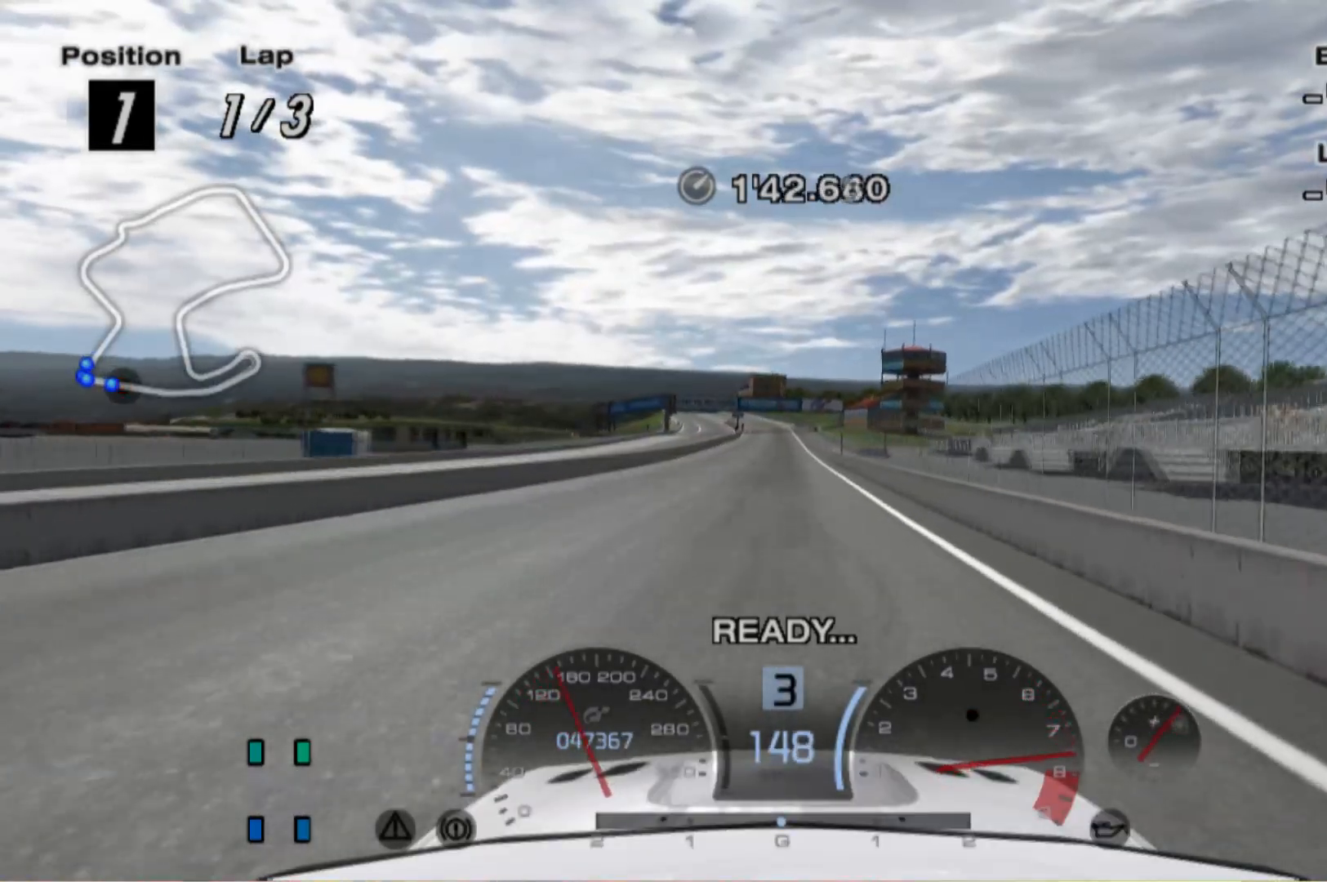
{"dt_ms": 500, "buttons": ["R2"], "left_stick": "center", "events": []}
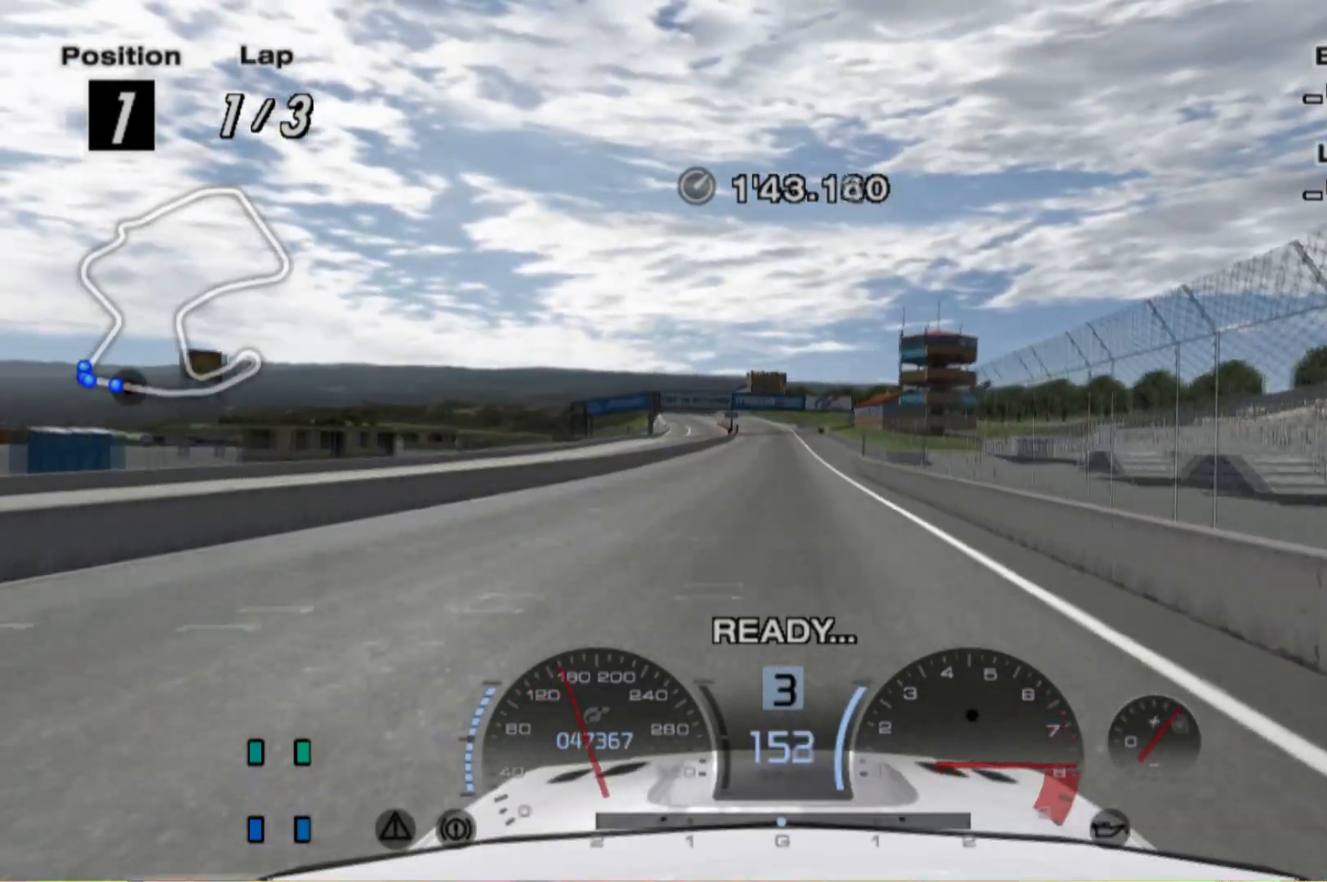
{"dt_ms": 500, "buttons": ["R2"], "left_stick": "center", "events": []}
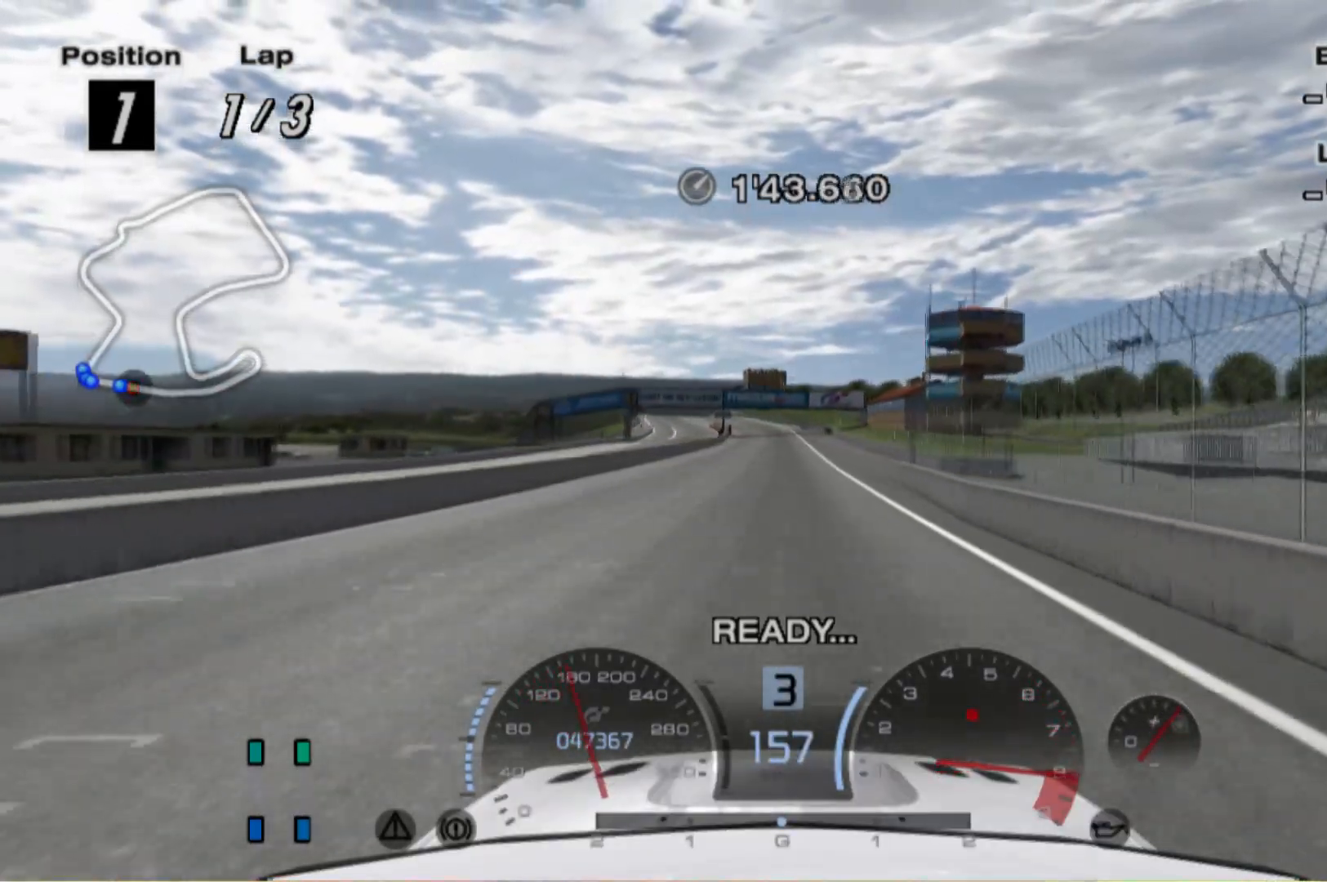
{"dt_ms": 500, "buttons": ["R2"], "left_stick": "center", "events": [[360, "A", "down"], [480, "A", "up"]]}
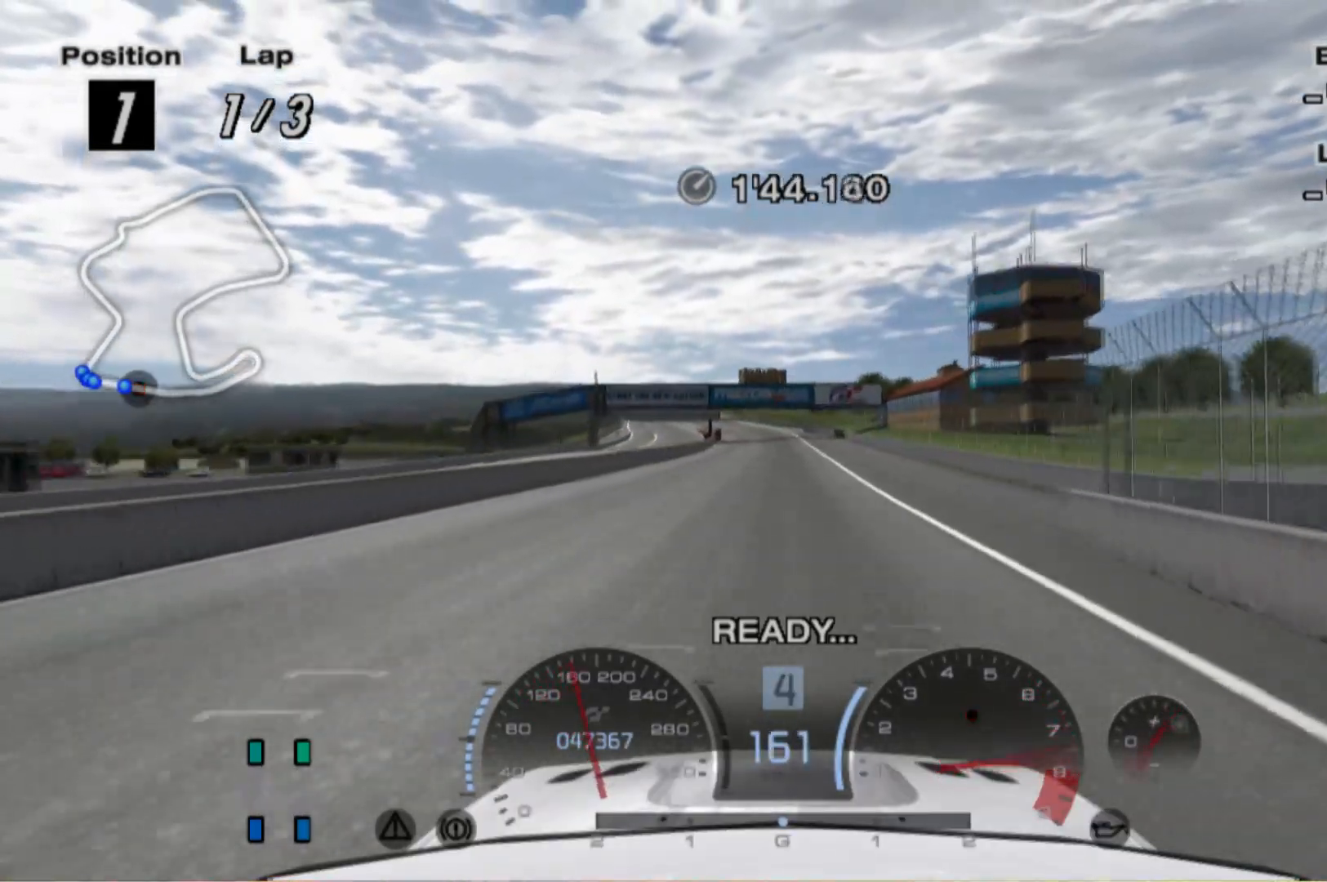
{"dt_ms": 500, "buttons": ["R2"], "left_stick": "center", "events": []}
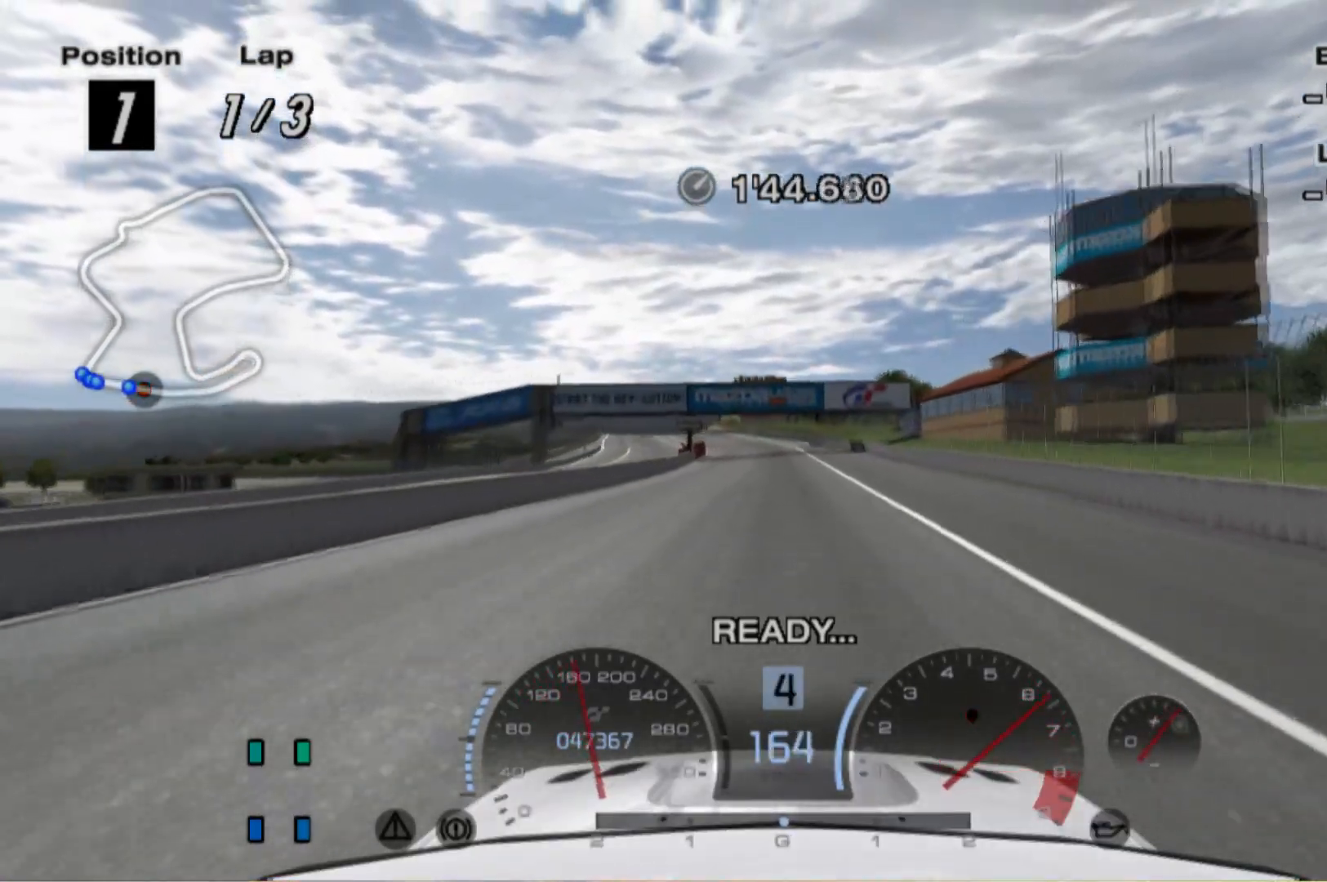
{"dt_ms": 500, "buttons": ["R2"], "left_stick": "left", "events": [[480, "left_stick", "left"]]}
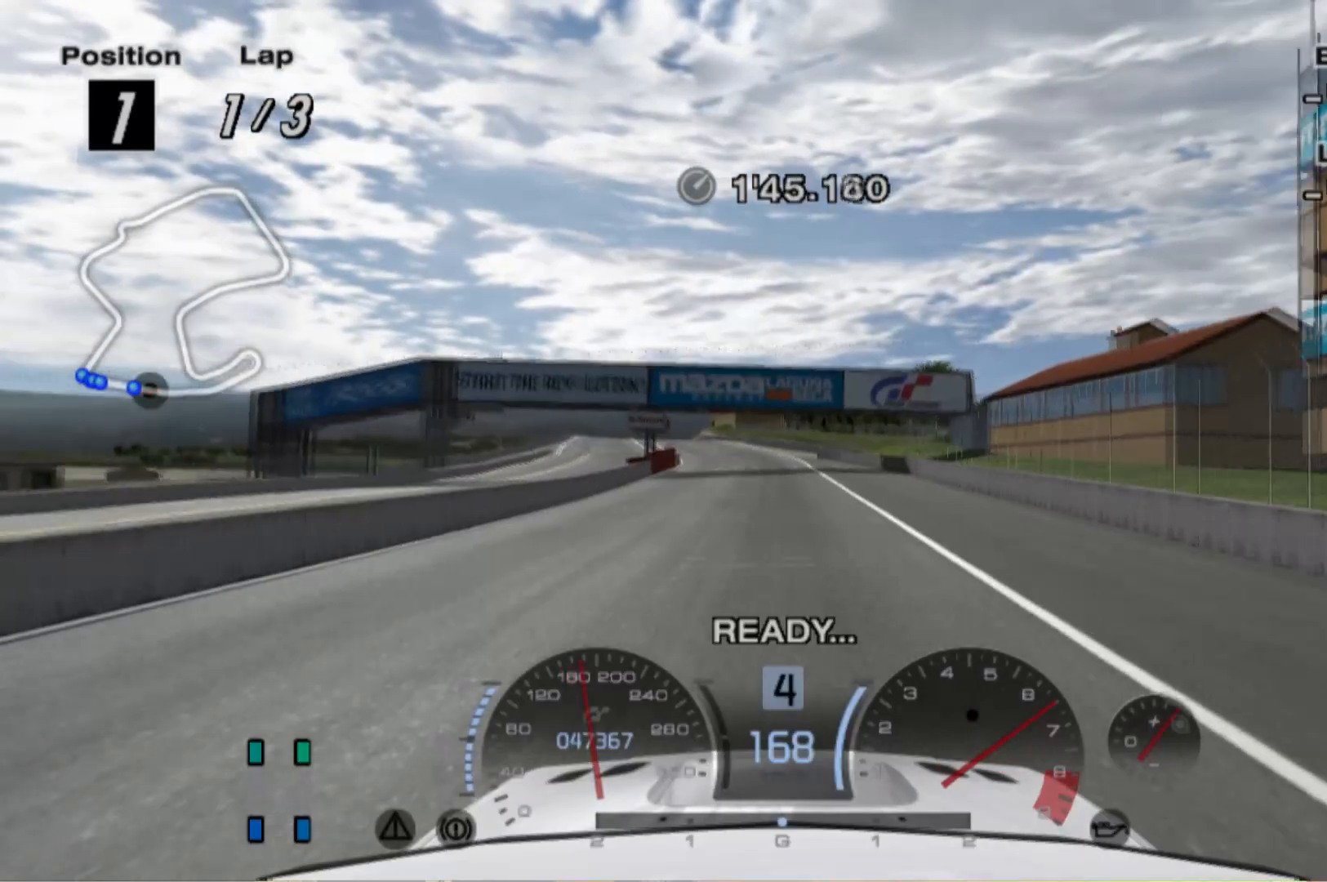
{"dt_ms": 500, "buttons": ["R2"], "left_stick": "center", "events": [[140, "left_stick", "center"]]}
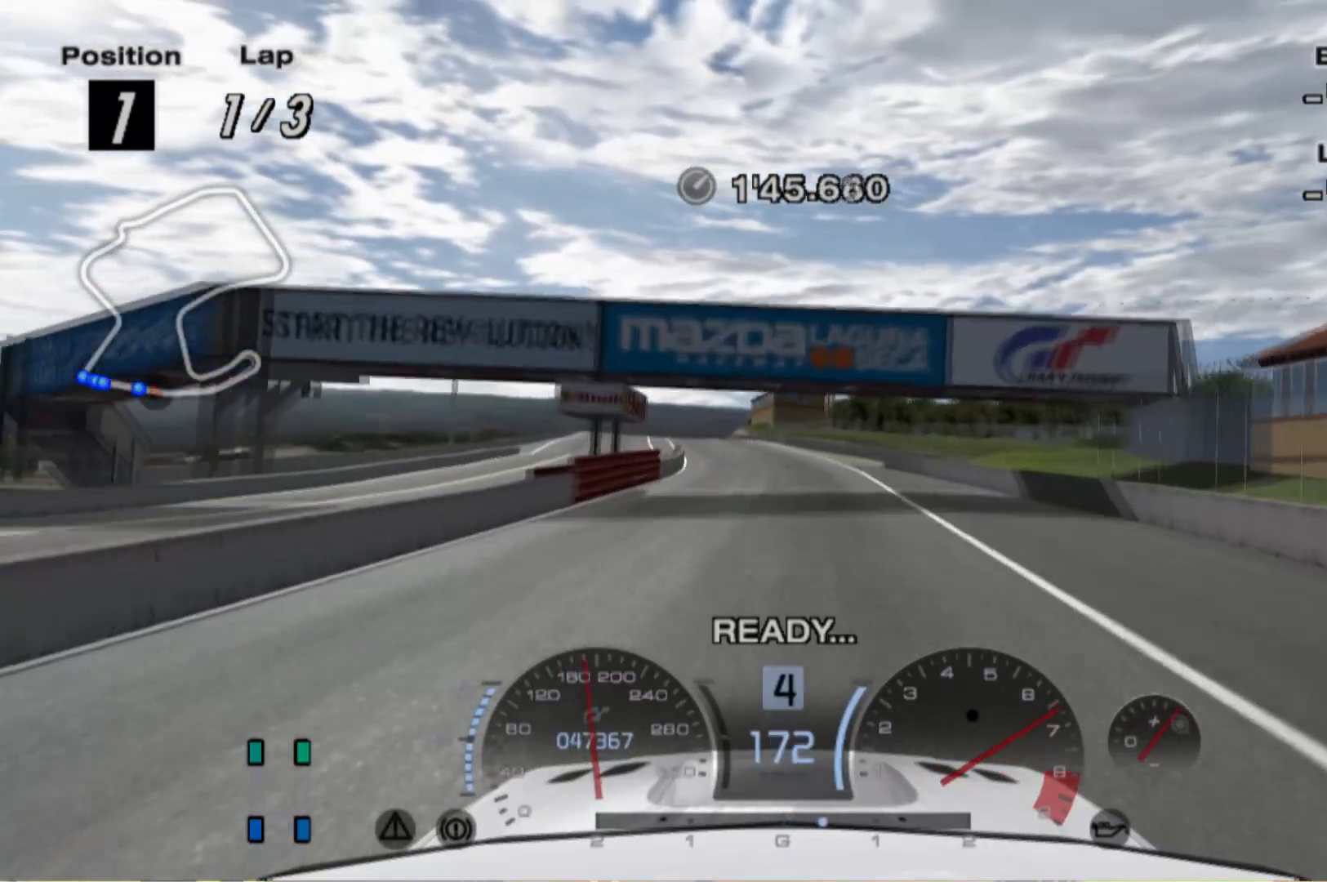
{"dt_ms": 500, "buttons": ["R2"], "left_stick": "center", "events": [[80, "left_stick", "left"], [200, "left_stick", "center"]]}
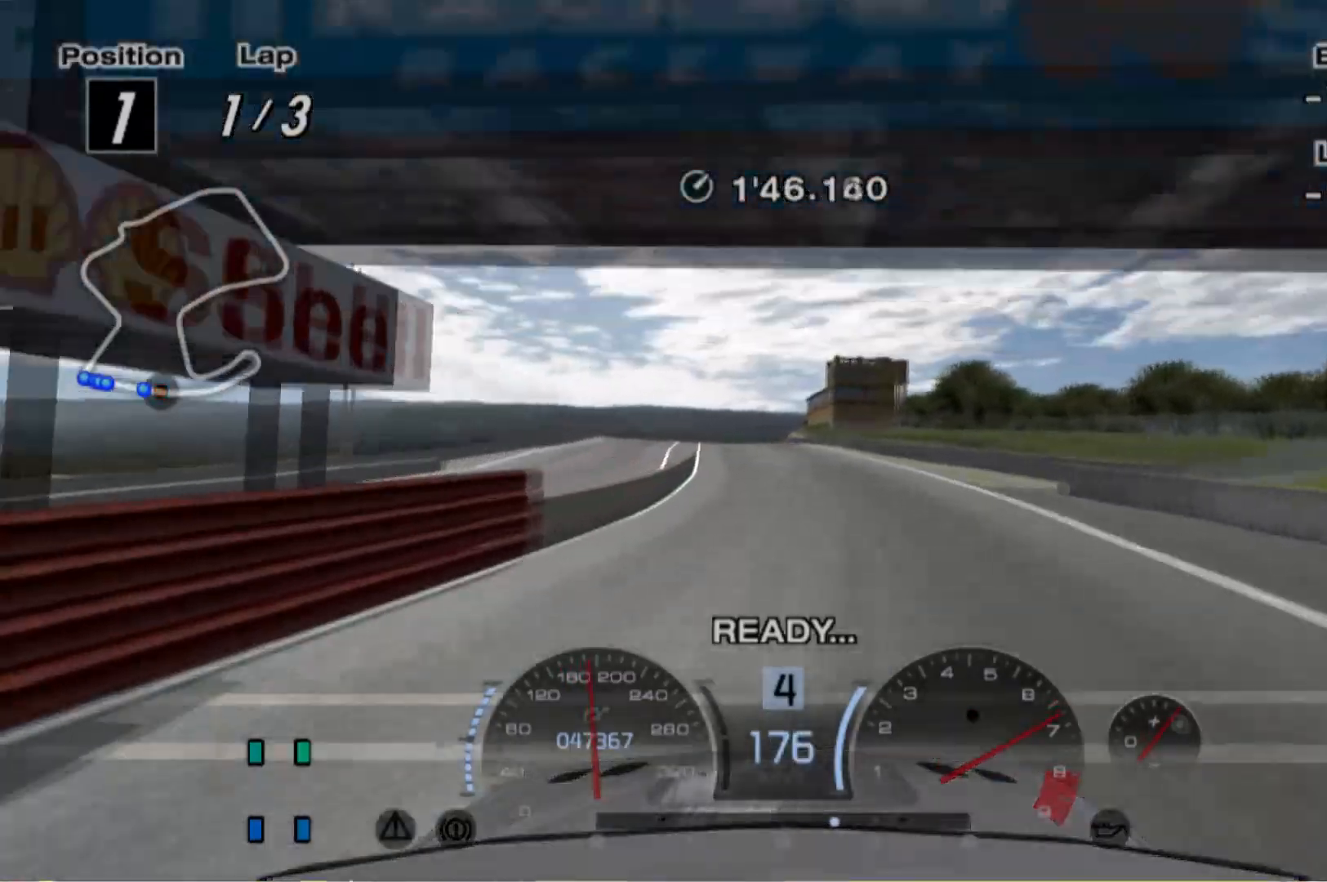
{"dt_ms": 500, "buttons": ["R2"], "left_stick": "center", "events": []}
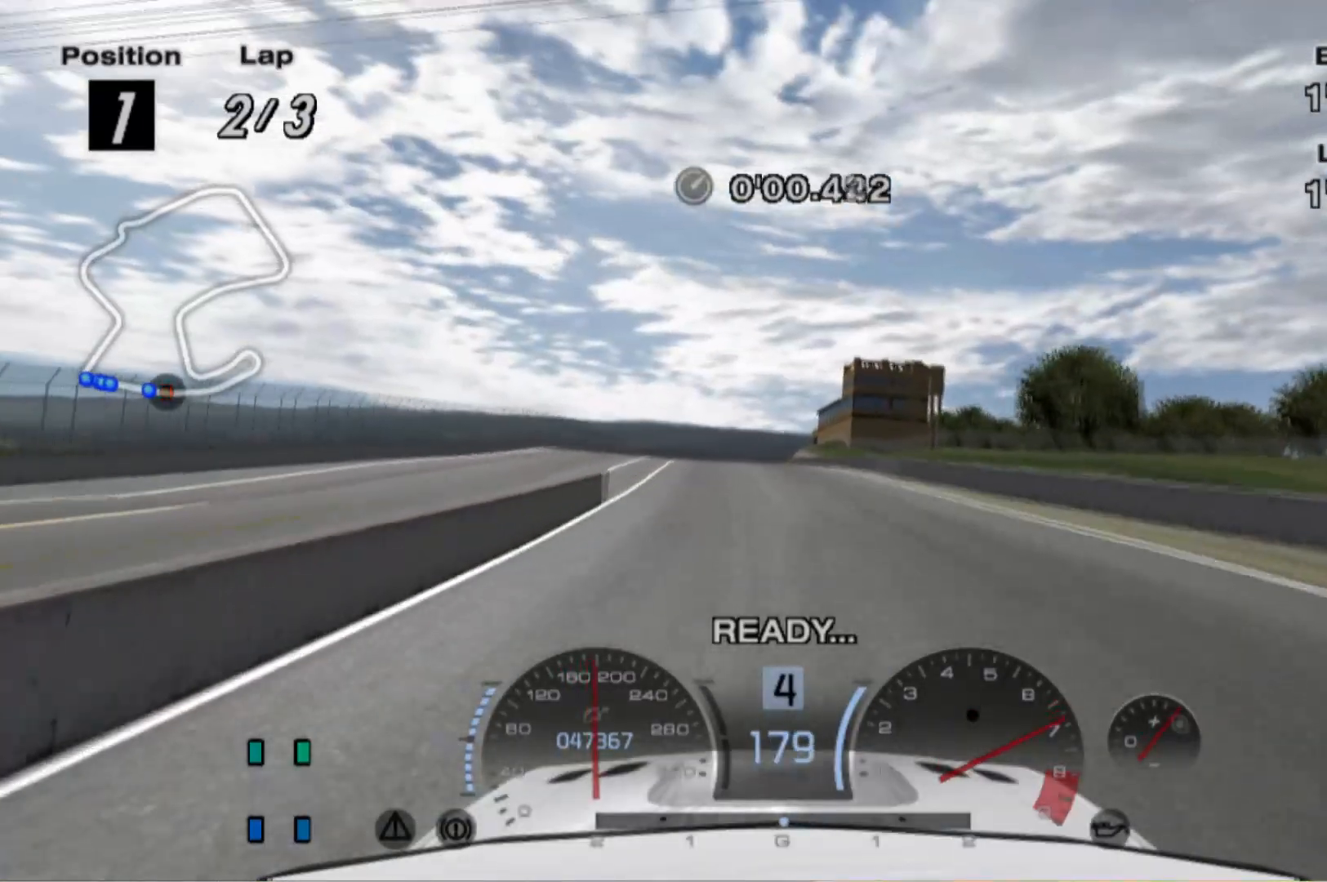
{"dt_ms": 500, "buttons": ["R2"], "left_stick": "center", "events": [[180, "left_stick", "left"], [260, "left_stick", "center"]]}
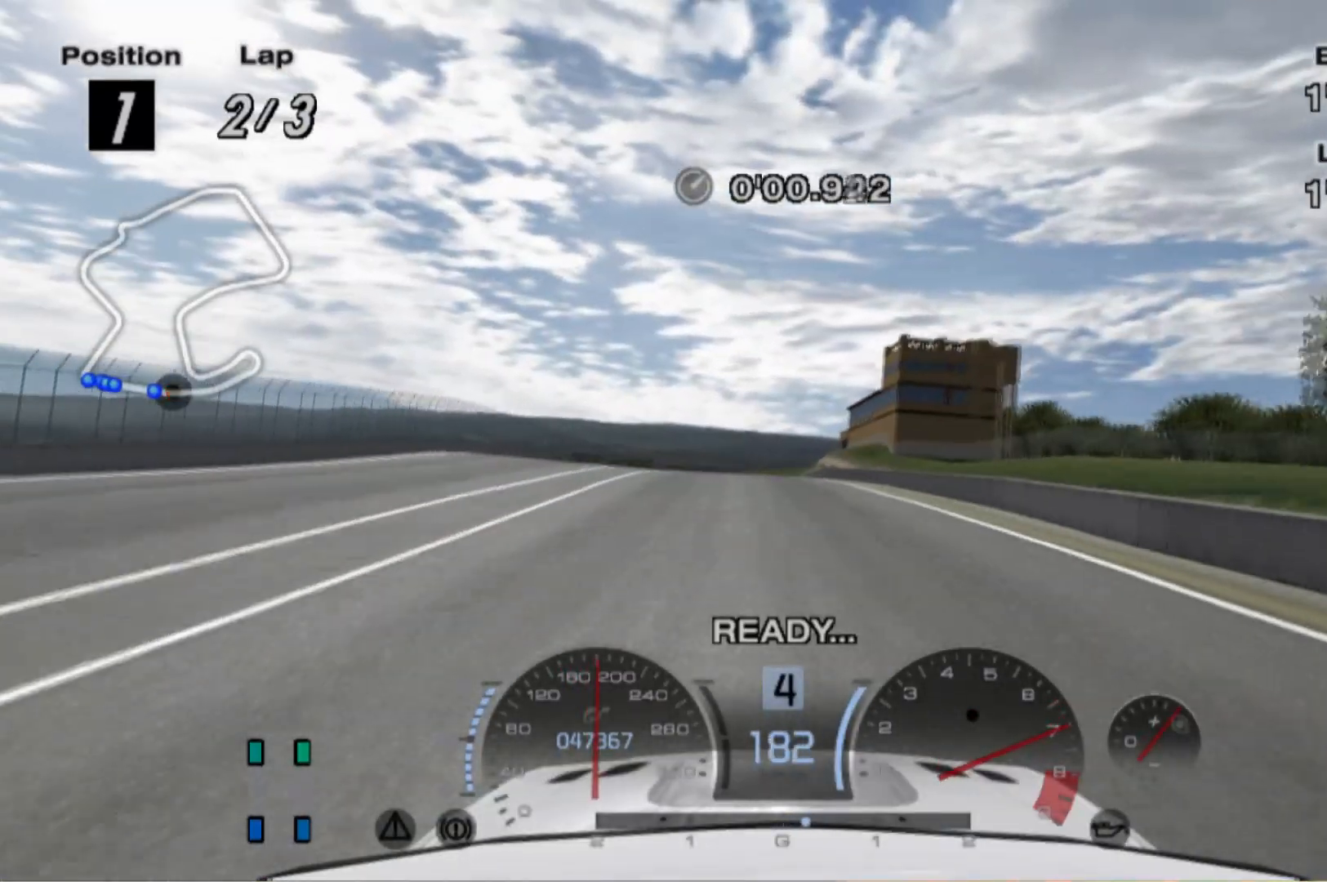
{"dt_ms": 500, "buttons": ["R2"], "left_stick": "center", "events": [[360, "left_stick", "left"], [480, "left_stick", "center"]]}
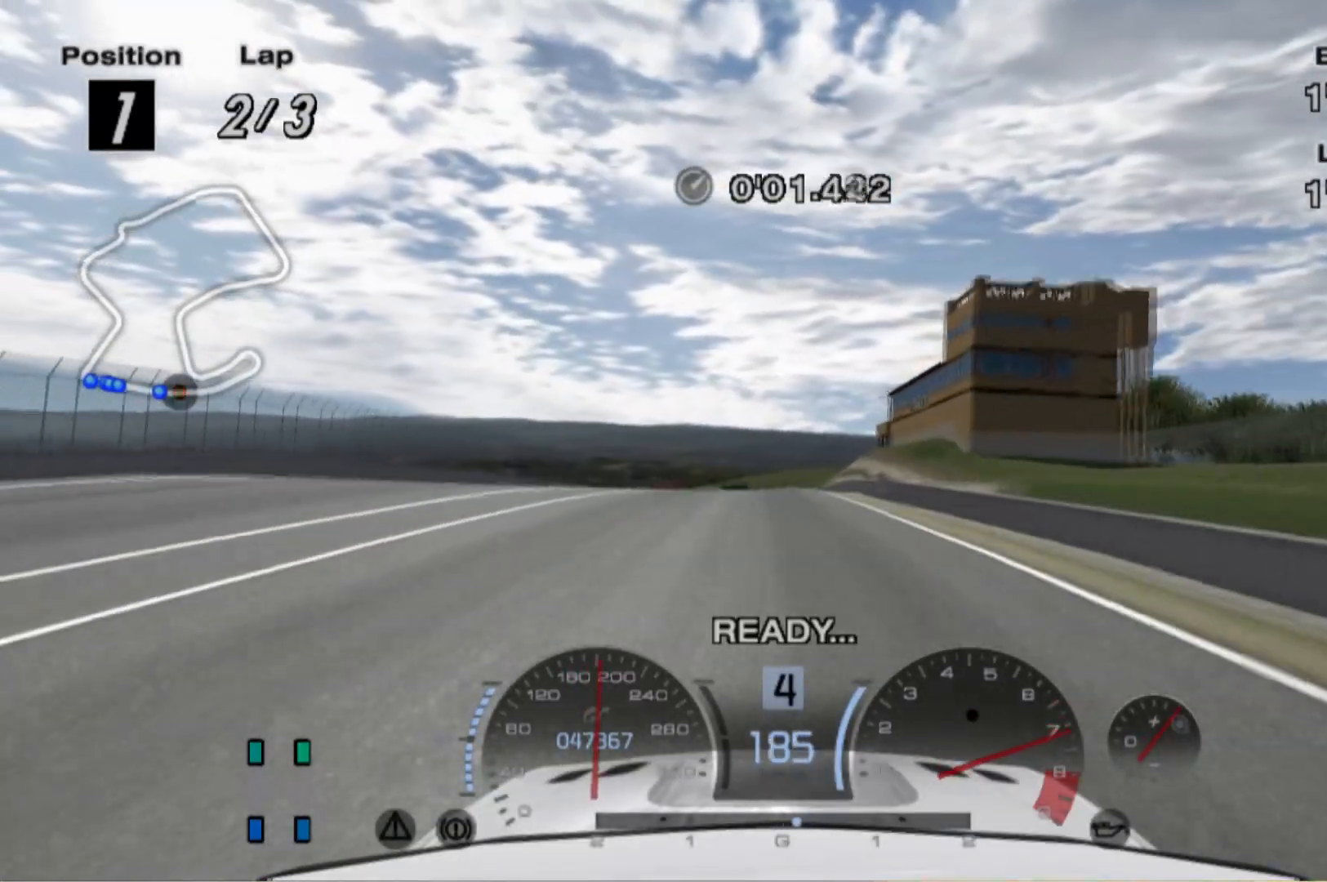
{"dt_ms": 500, "buttons": ["R2"], "left_stick": "left", "events": [[20, "left_stick", "left"], [60, "left_stick", "center"], [500, "left_stick", "left"]]}
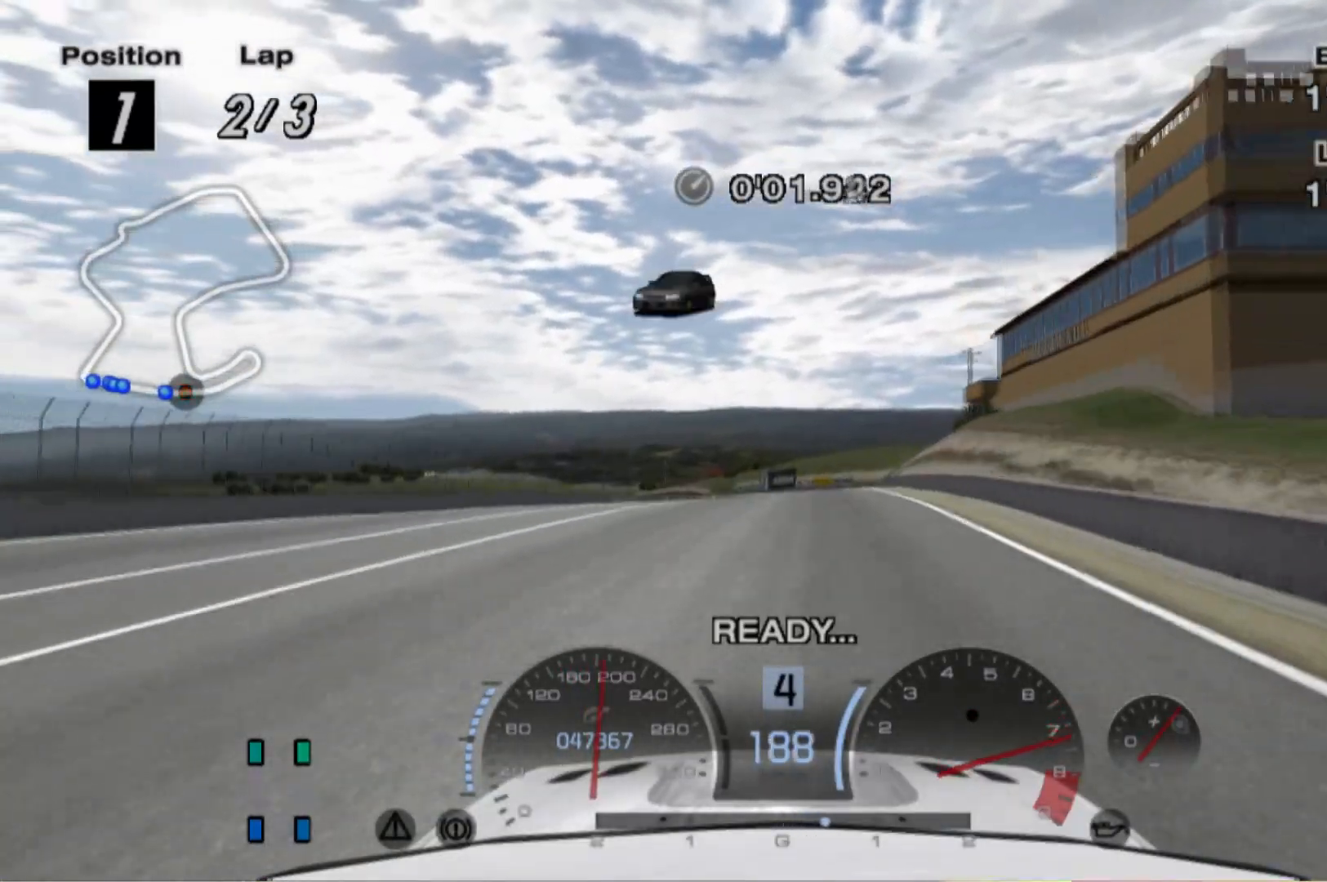
{"dt_ms": 500, "buttons": ["R2"], "left_stick": "left", "events": [[120, "left_stick", "center"], [480, "left_stick", "left"]]}
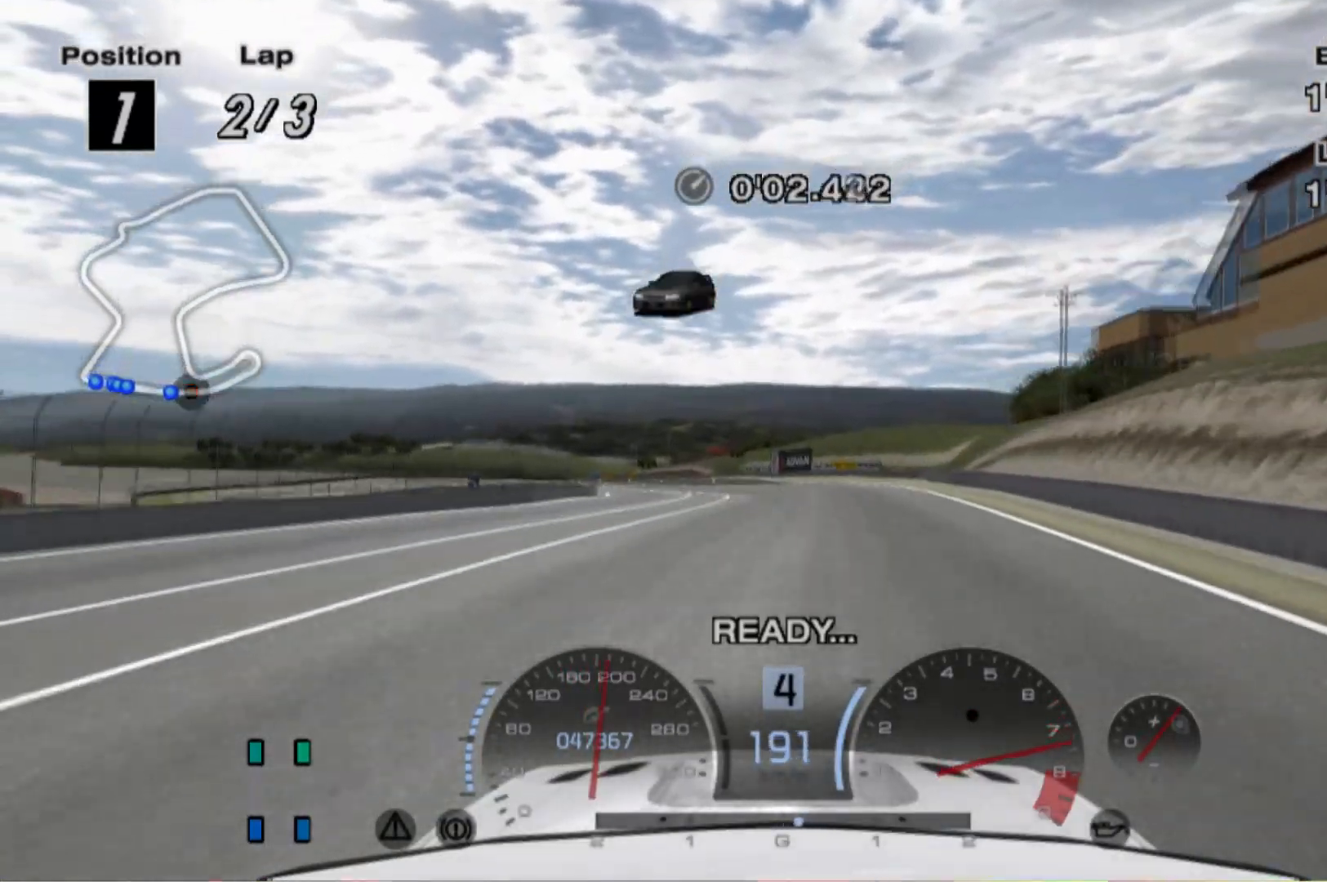
{"dt_ms": 500, "buttons": ["R2"], "left_stick": "center", "events": [[160, "left_stick", "center"], [300, "left_stick", "left"], [440, "left_stick", "center"]]}
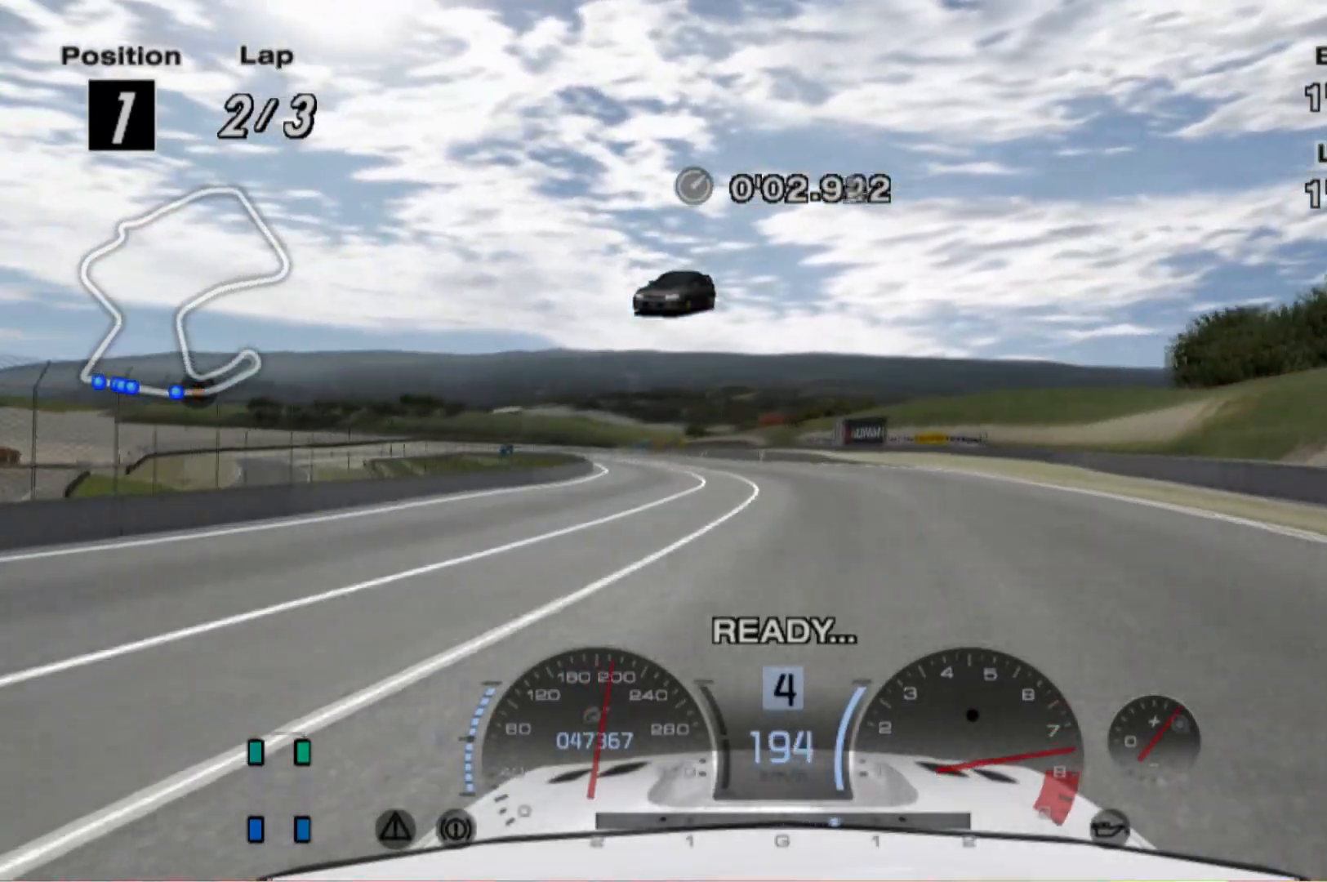
{"dt_ms": 500, "buttons": ["R2"], "left_stick": "center", "events": [[280, "left_stick", "left"], [500, "left_stick", "center"]]}
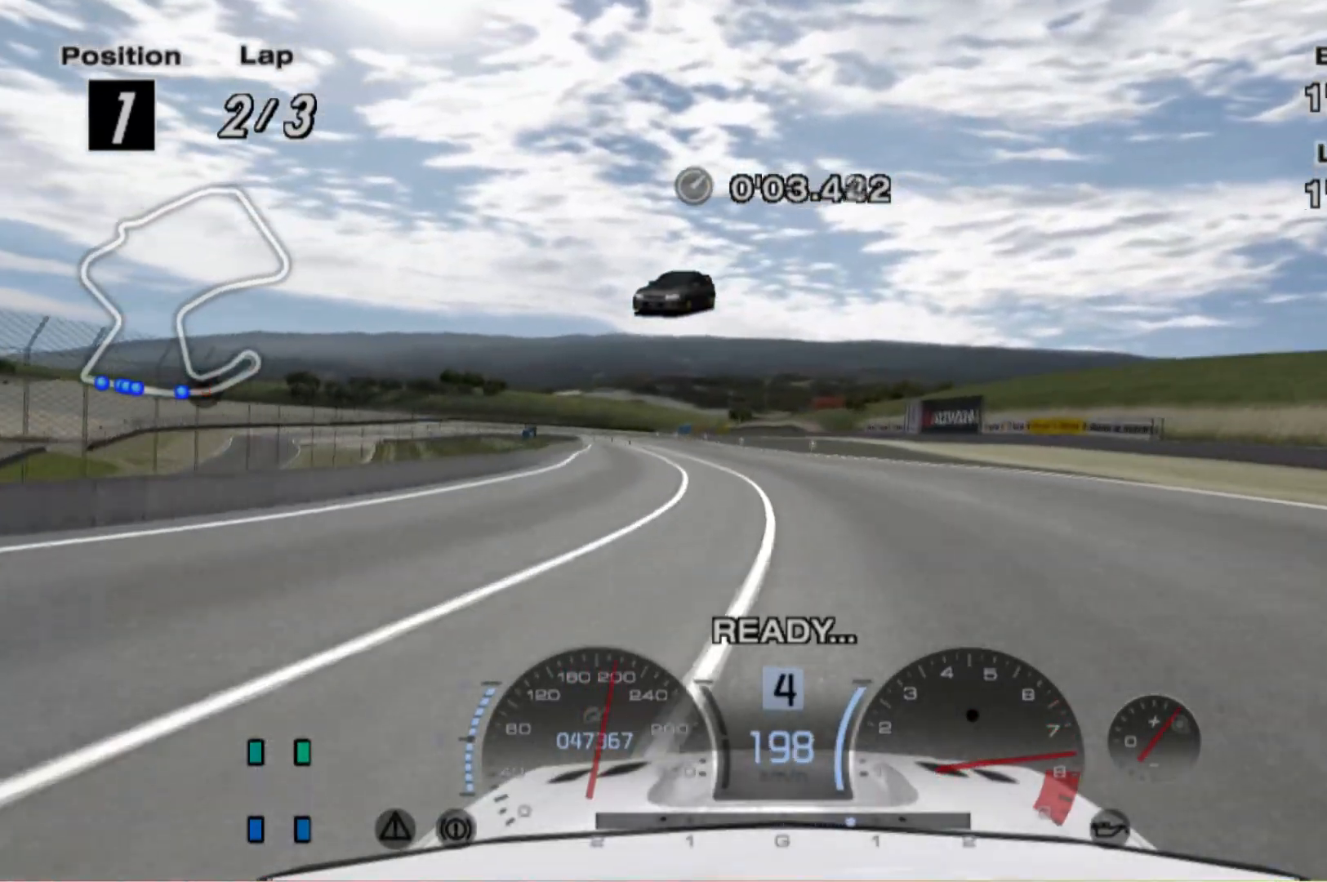
{"dt_ms": 500, "buttons": ["R2"], "left_stick": "center", "events": [[300, "left_stick", "left"], [480, "left_stick", "center"]]}
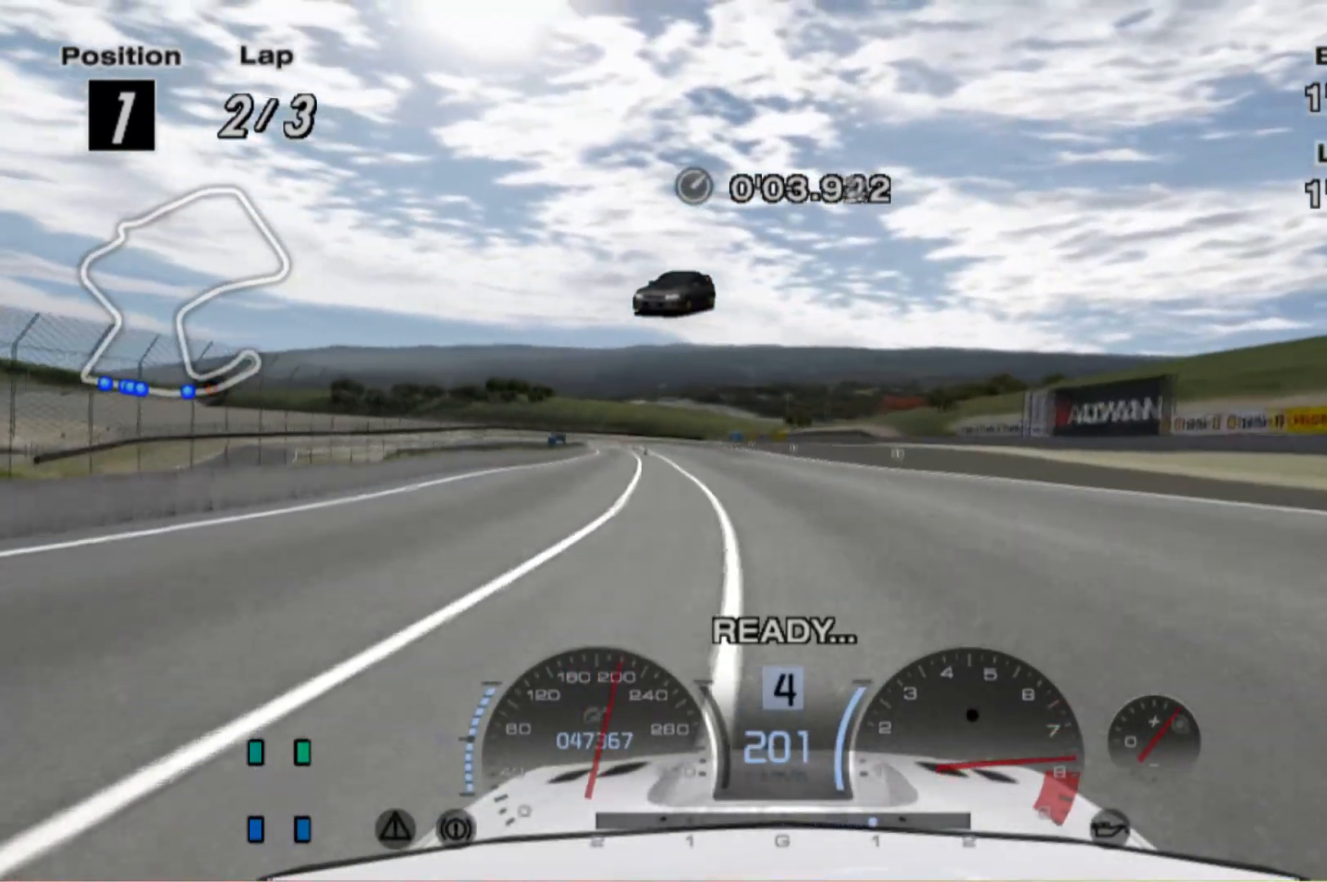
{"dt_ms": 500, "buttons": ["R2"], "left_stick": "center", "events": []}
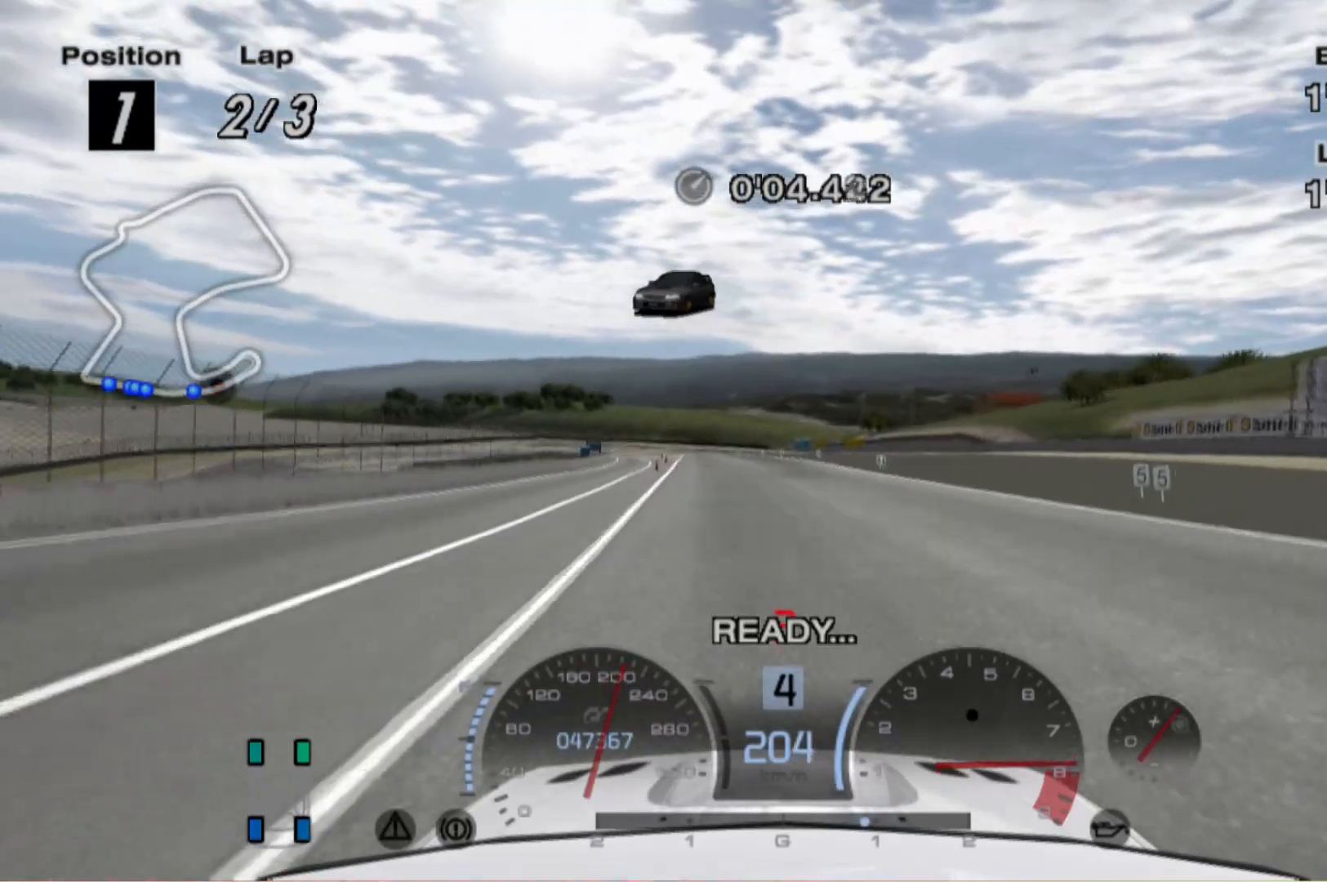
{"dt_ms": 500, "buttons": ["L2", "R2"], "left_stick": "left", "events": [[140, "left_stick", "right"], [240, "left_stick", "center"], [480, "L2", "down"], [480, "left_stick", "left"]]}
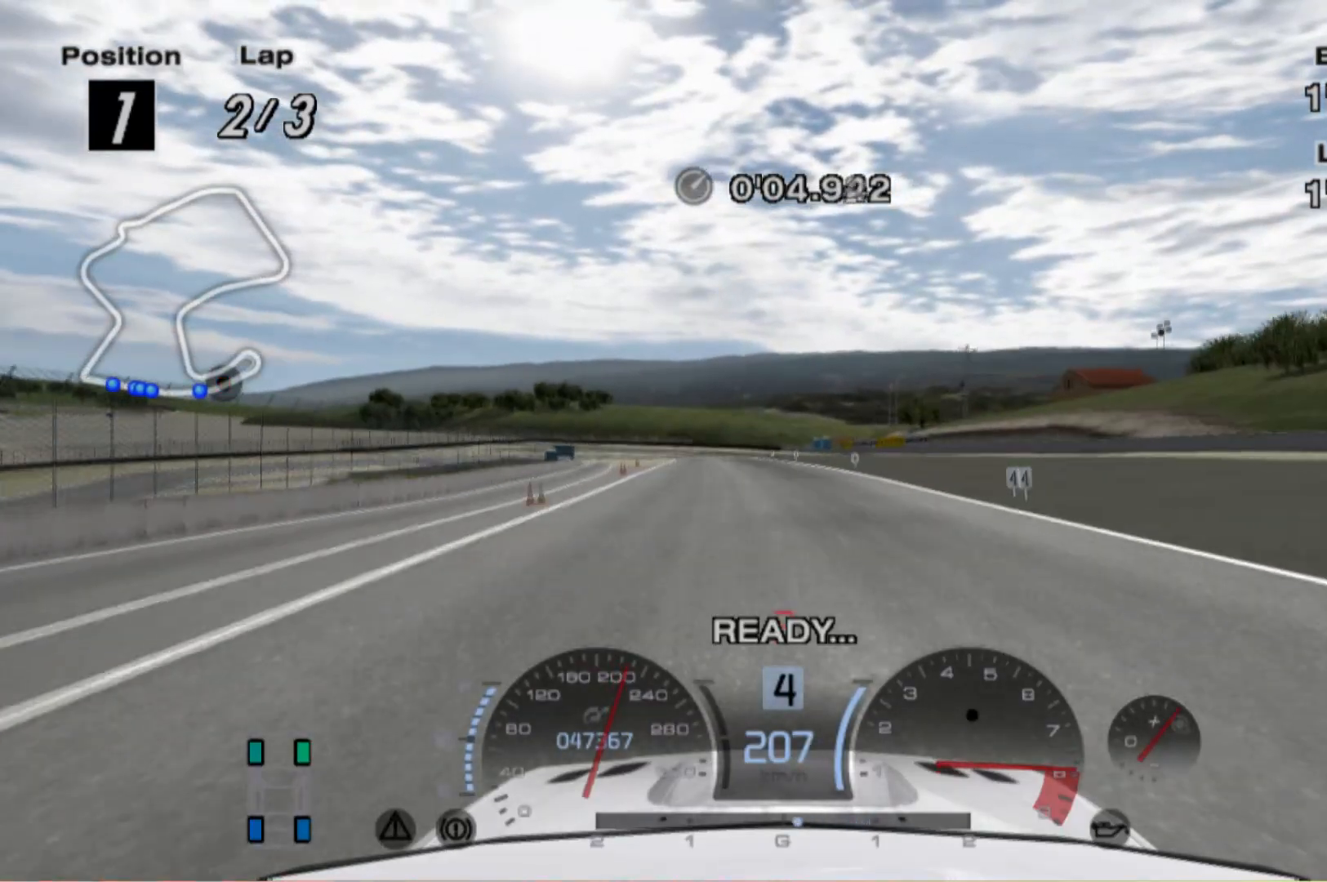
{"dt_ms": 500, "buttons": ["L2"], "left_stick": "center", "events": [[80, "left_stick", "center"], [100, "R2", "up"]]}
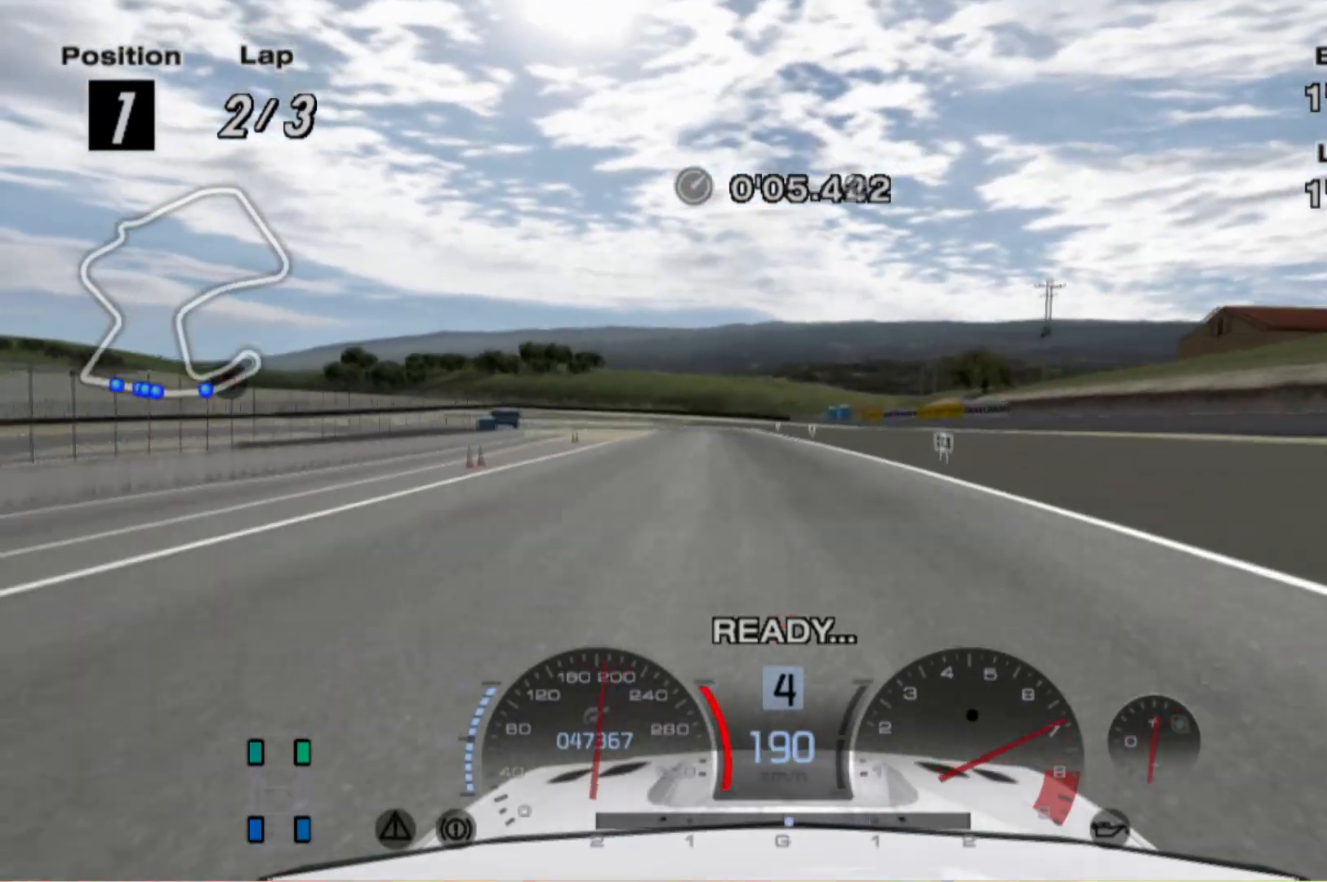
{"dt_ms": 1000, "buttons": ["R2"], "left_stick": "right"}
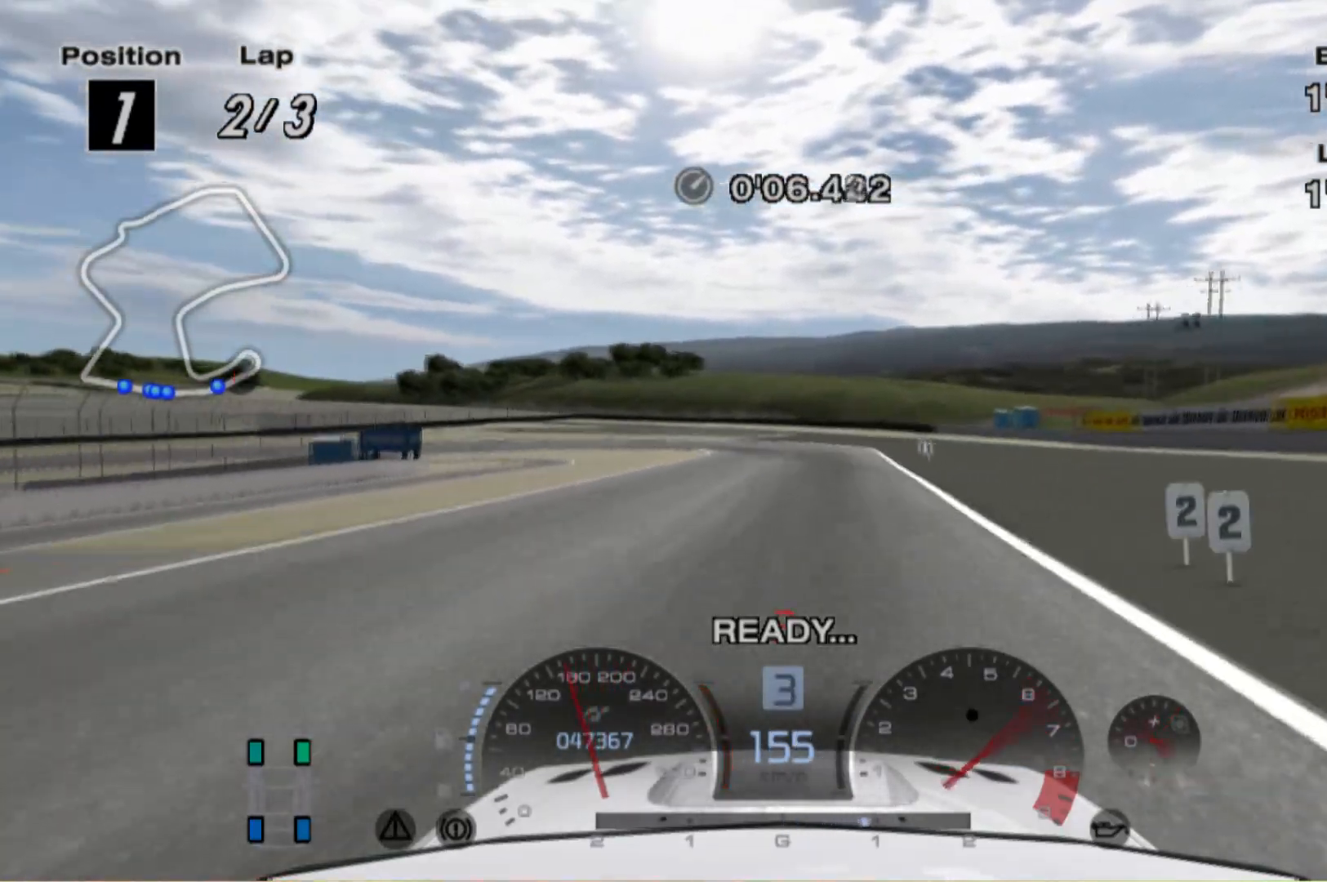
{"dt_ms": 500, "buttons": ["L2"], "left_stick": "left", "events": [[40, "R2", "up"], [100, "R2", "down"], [100, "left_stick", "center"], [240, "L2", "down"], [440, "left_stick", "left"], [500, "R2", "up"]]}
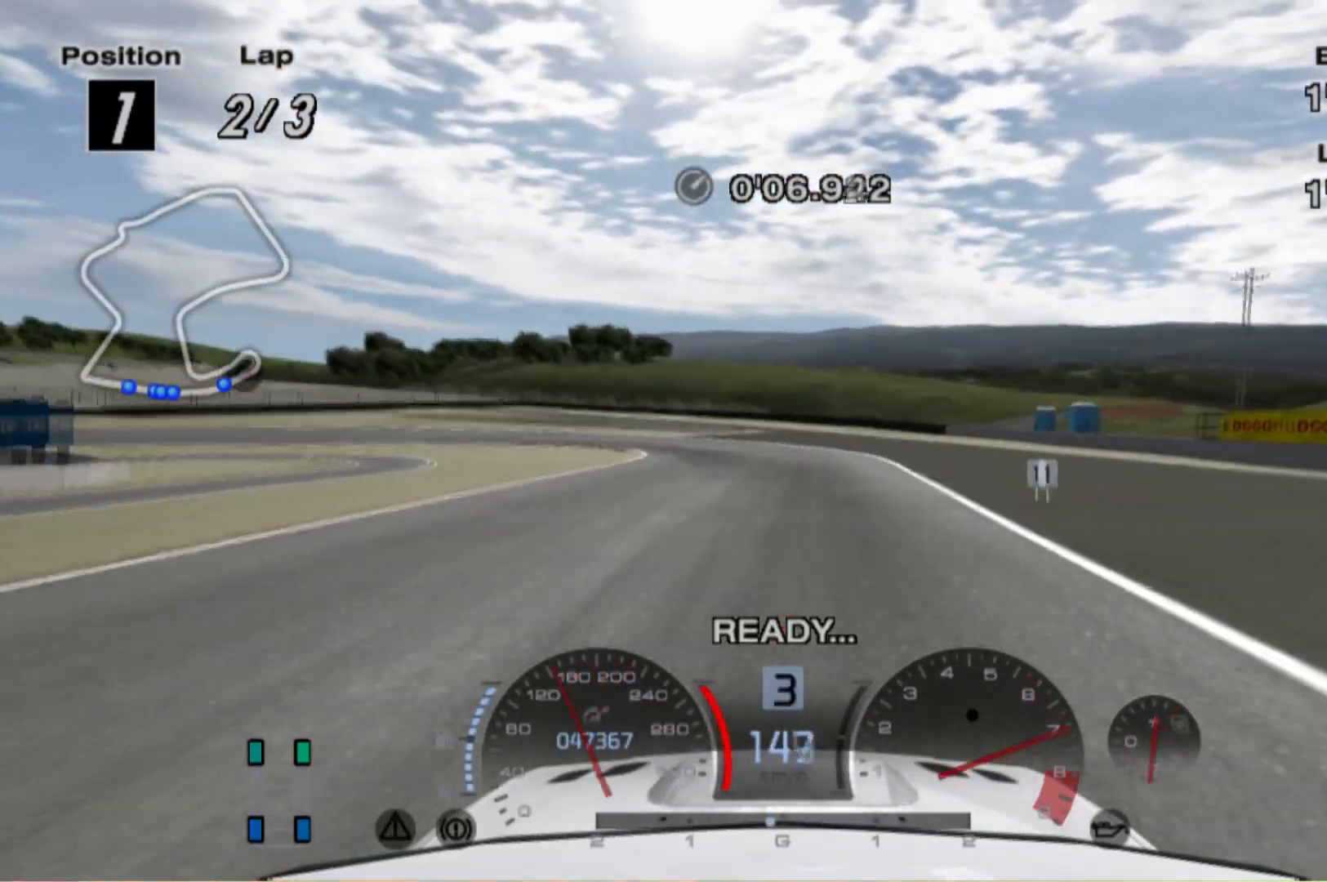
{"dt_ms": 500, "buttons": ["L2"], "left_stick": "left", "events": [[40, "left_stick", "center"], [320, "R2", "down"], [460, "R2", "up"], [500, "left_stick", "left"]]}
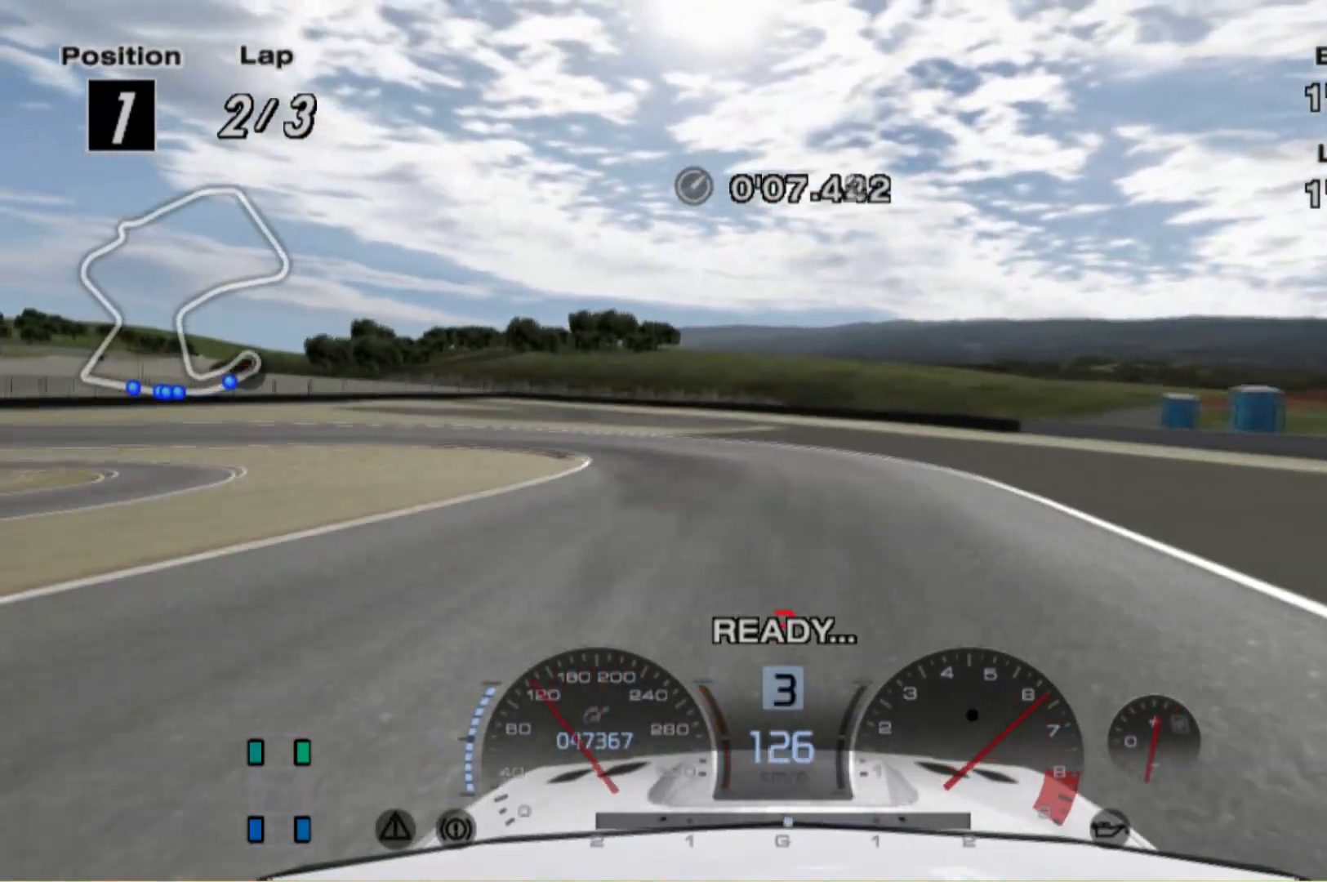
{"dt_ms": 500, "buttons": ["X", "L2"], "left_stick": "left"}
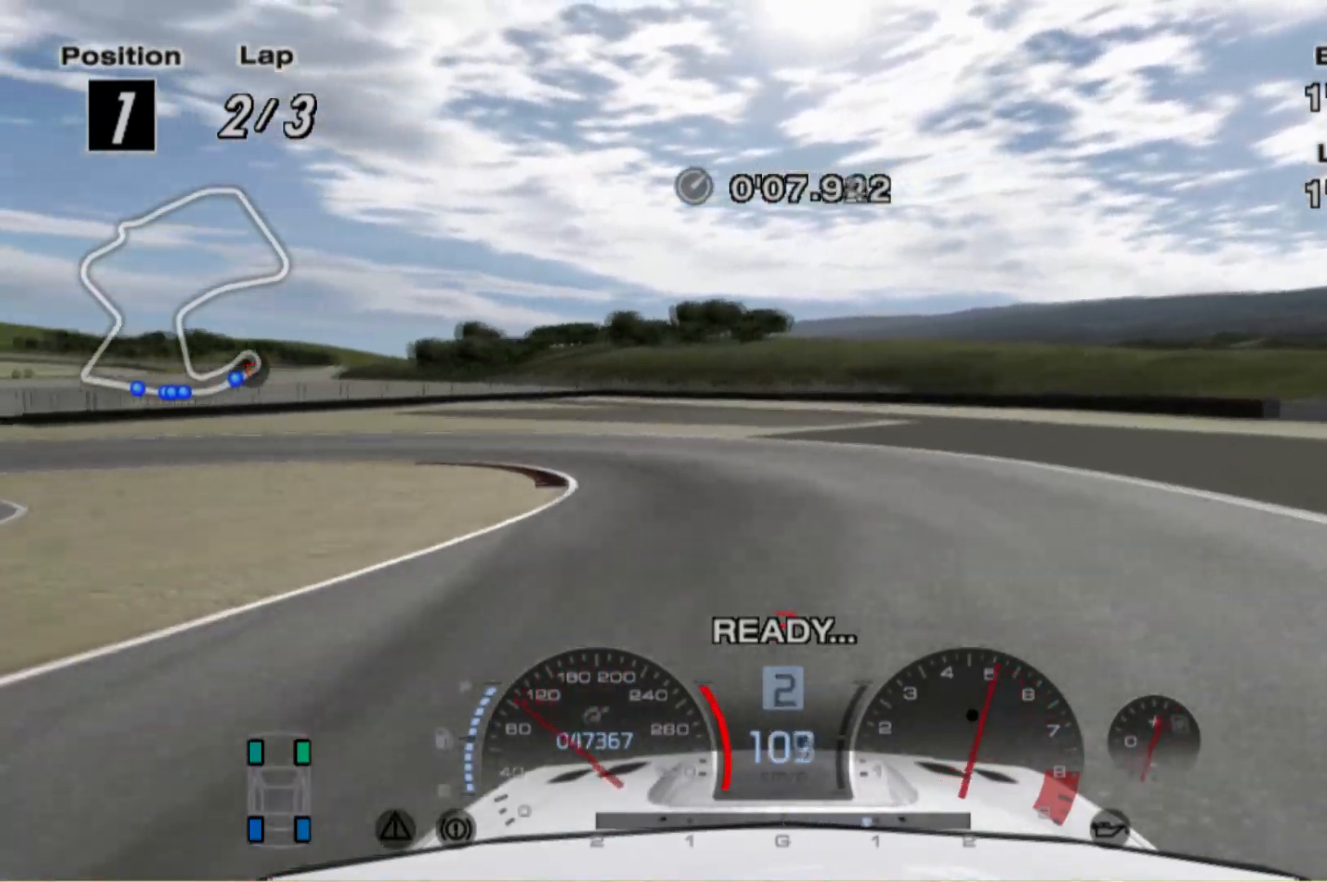
{"dt_ms": 500, "buttons": [], "left_stick": "left", "events": [[80, "X", "up"], [140, "L2", "up"], [240, "L2", "down"], [300, "L2", "up"]]}
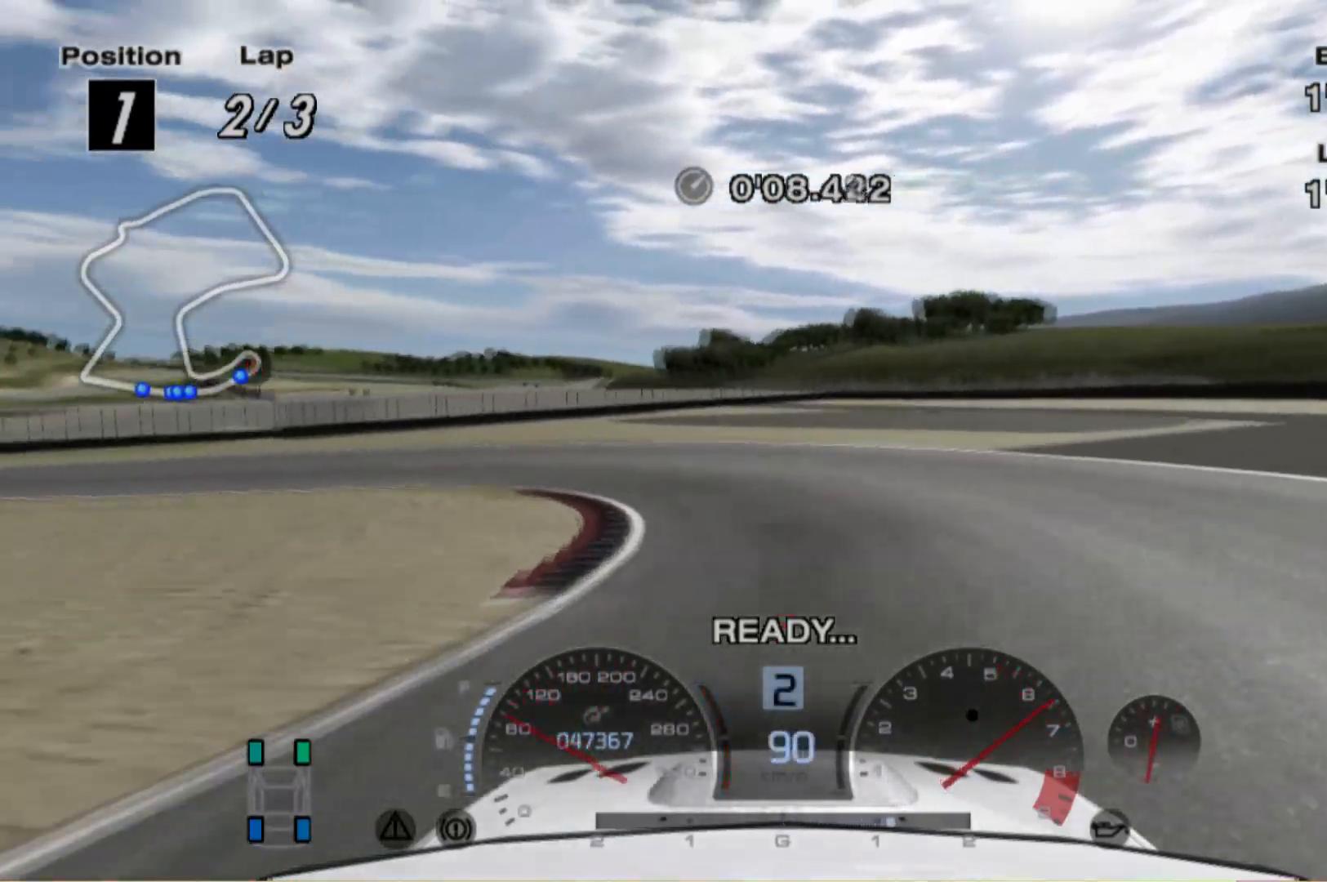
{"dt_ms": 500, "buttons": [], "left_stick": "left", "events": [[40, "L2", "down"], [200, "L2", "up"]]}
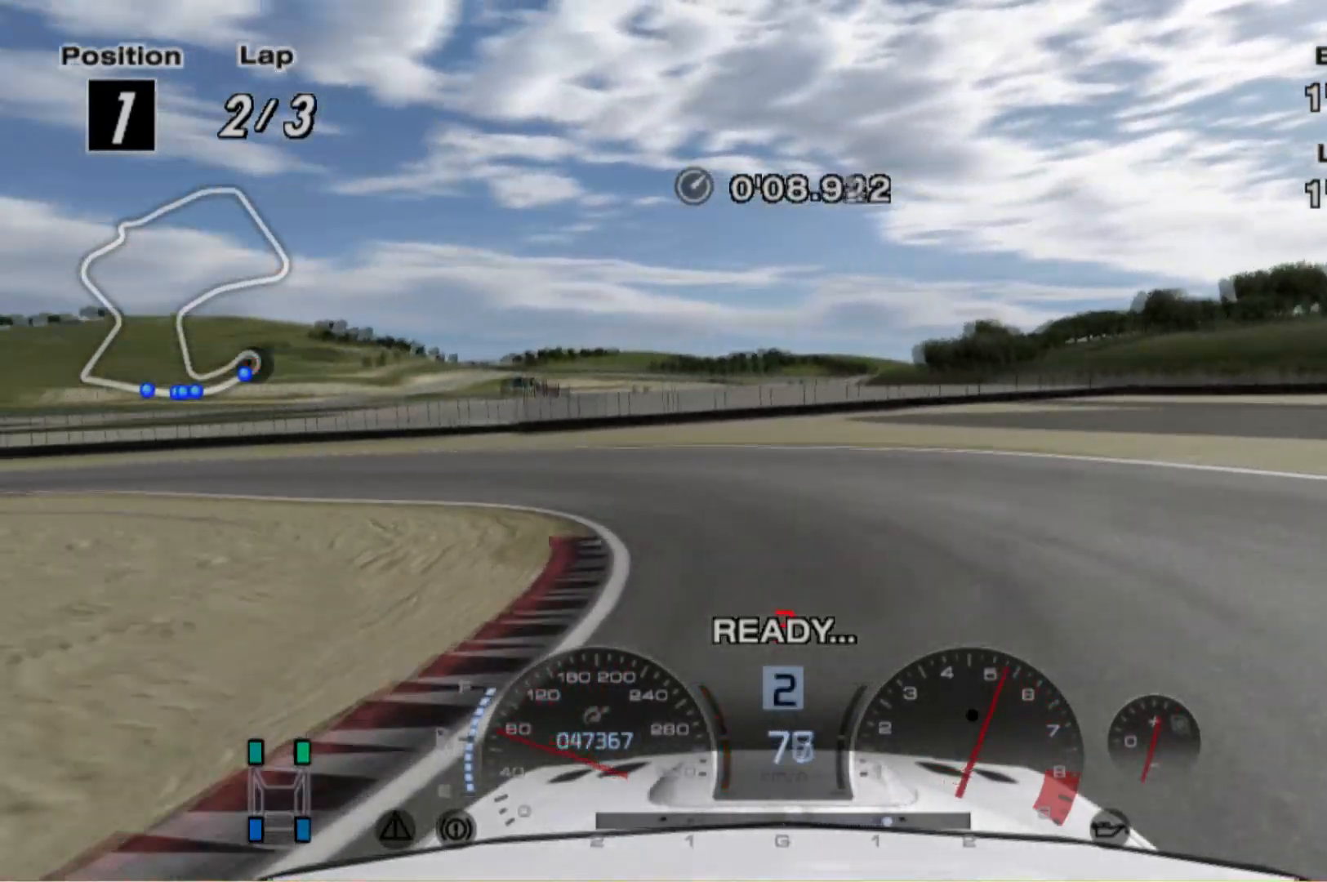
{"dt_ms": 500, "buttons": [], "left_stick": "left", "events": [[300, "R2", "down"], [480, "R2", "up"]]}